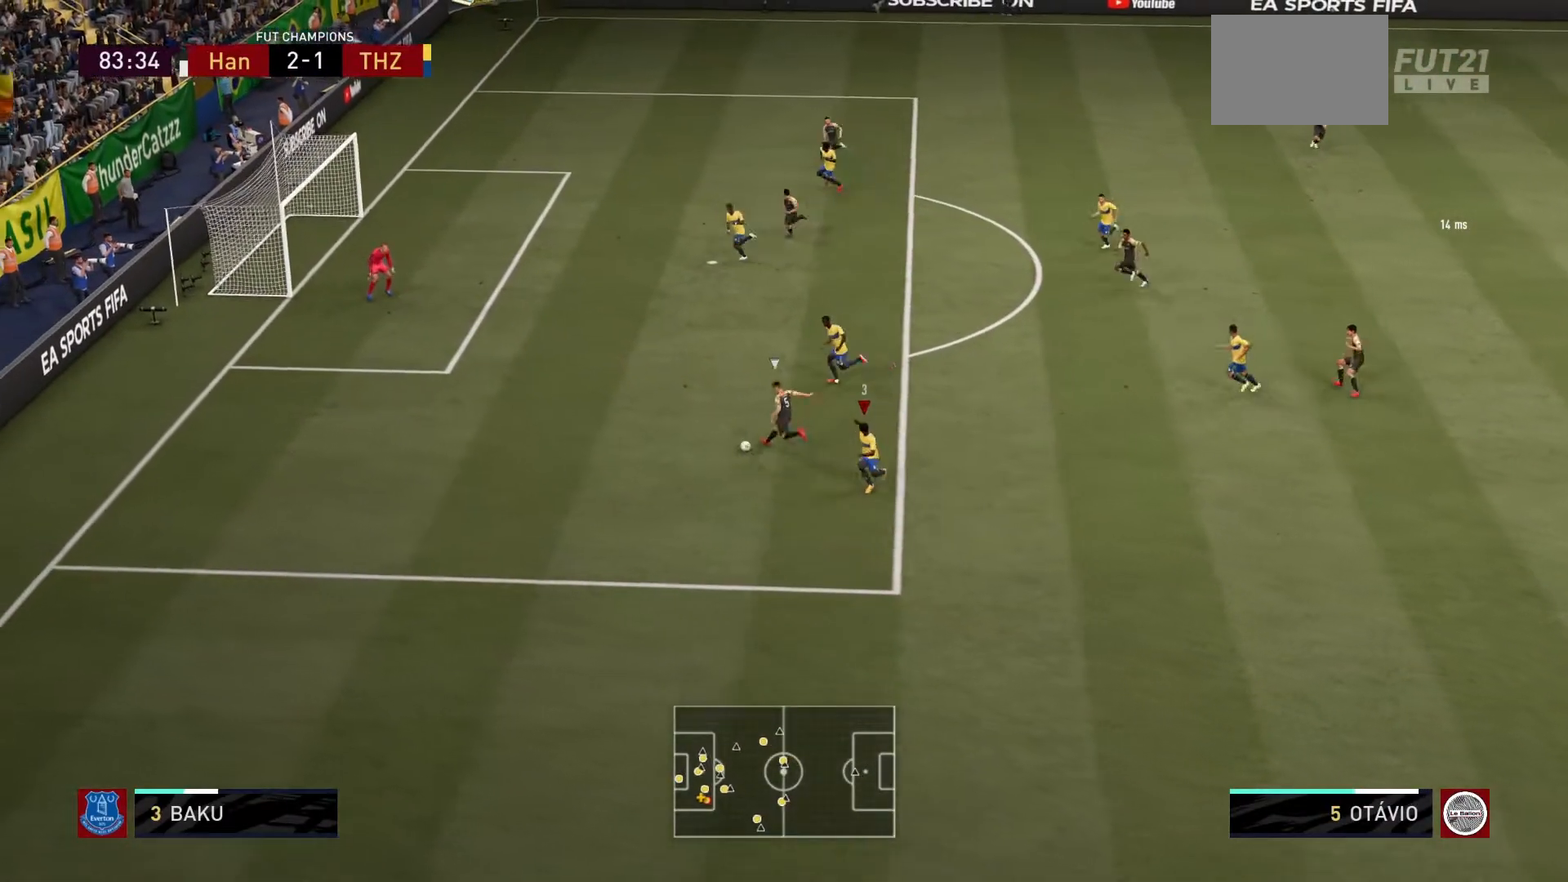
Gameplay with a controller (Xbox layout); each line is a JSON object with the inputs held at the frame after it. "events" lists button and stick changes between this image and that frame as [ms after this image, input, new state], when the widget could be followed in between. Not read: L3 R3 left_stick right_stick.
{"buttons": ["L2", "R2"], "events": [[367, "L2", "down"]]}
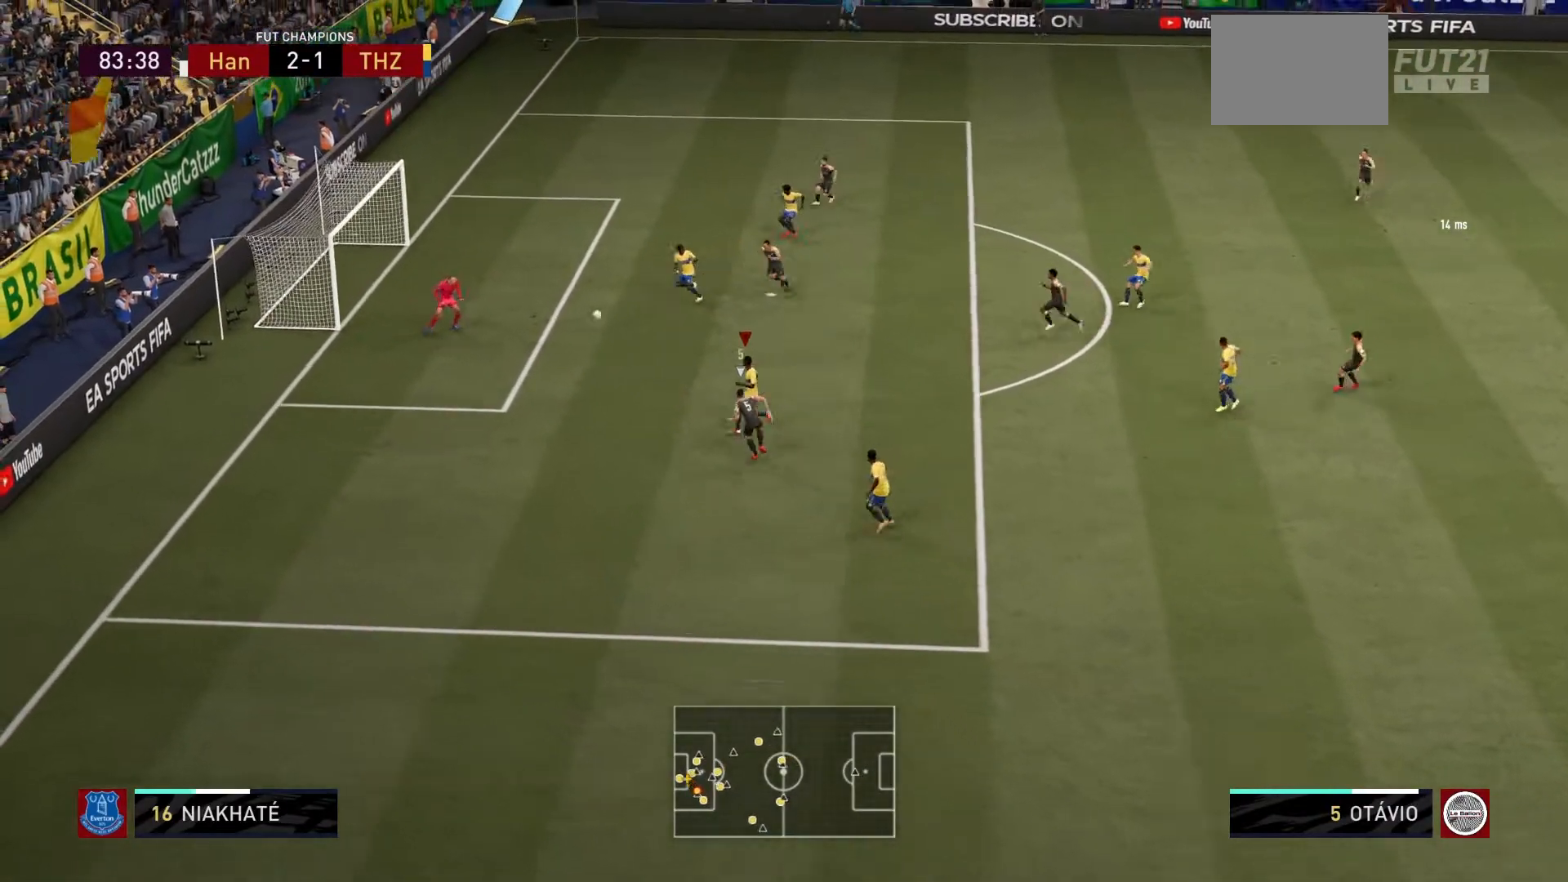
{"buttons": [], "events": [[267, "L2", "up"], [300, "R2", "up"]]}
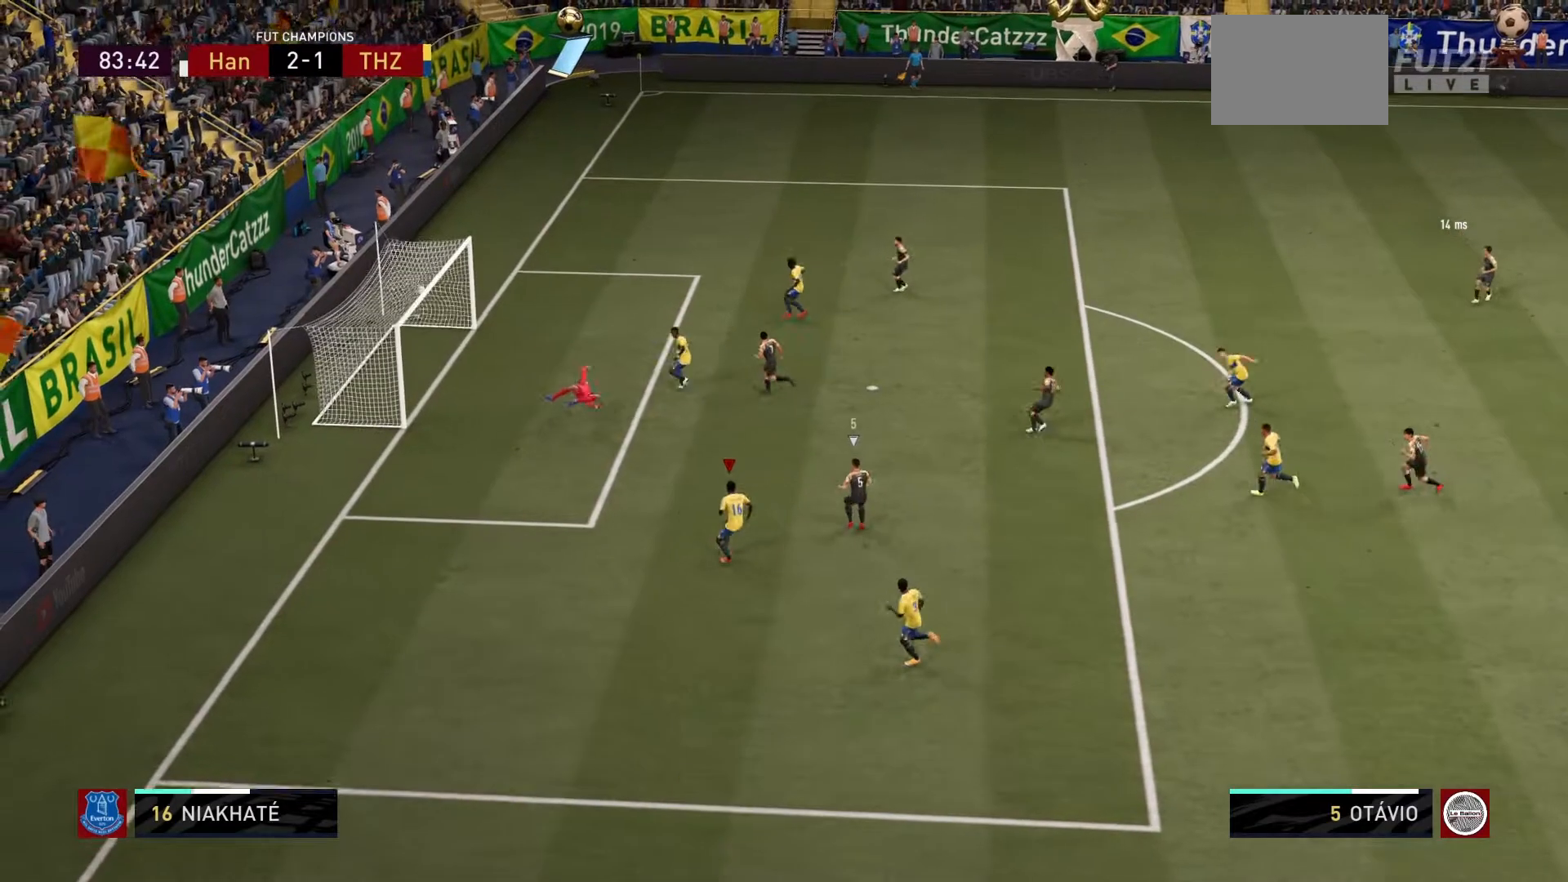
{"buttons": [], "events": []}
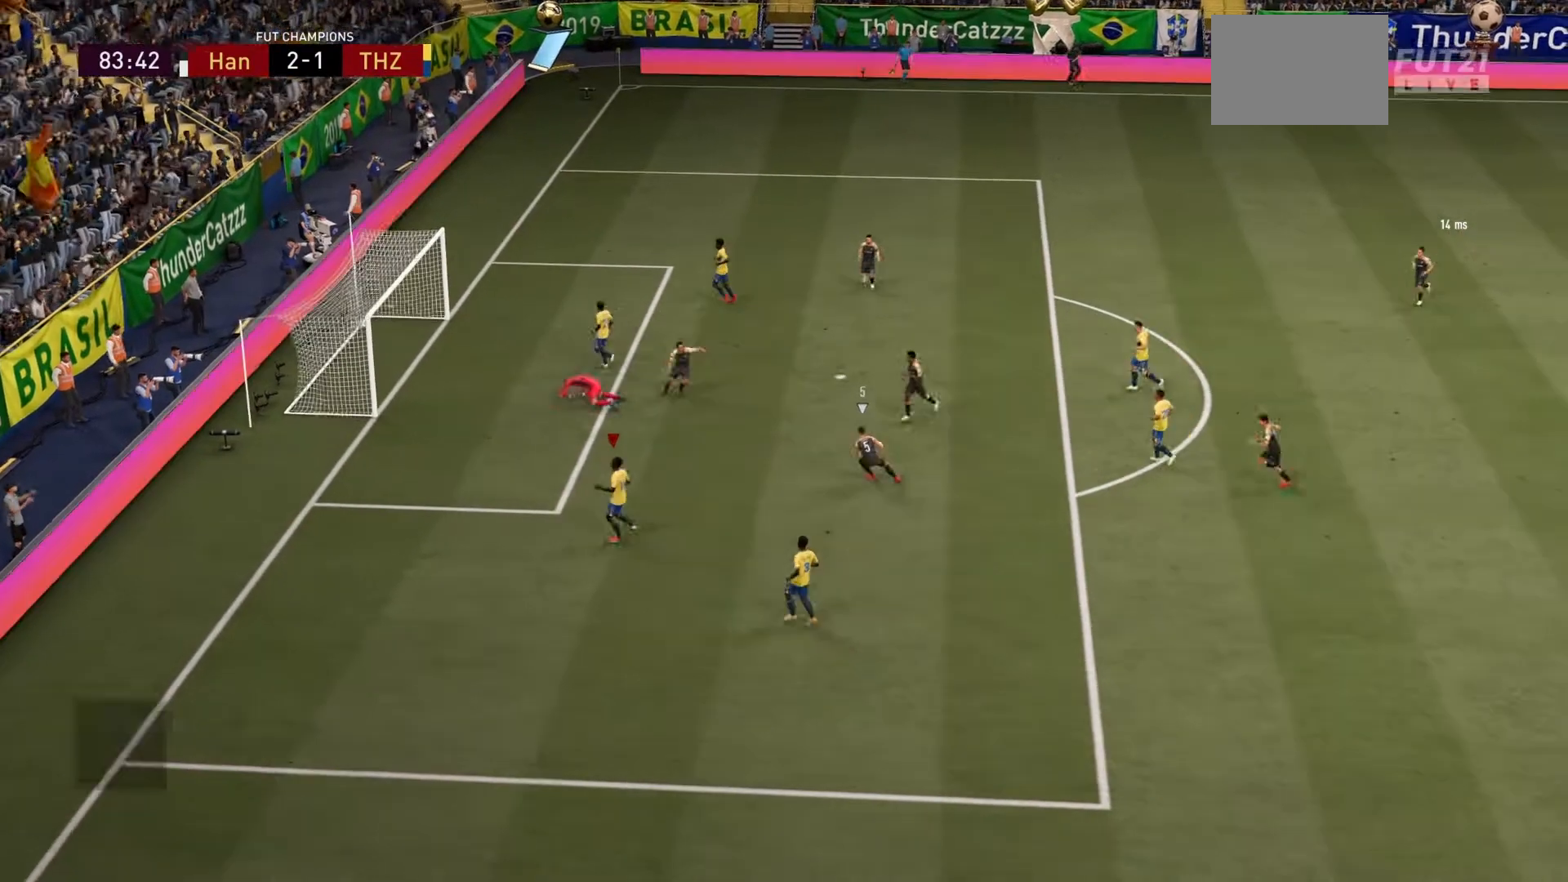
{"buttons": [], "events": [[367, "R2", "down"], [500, "R2", "up"]]}
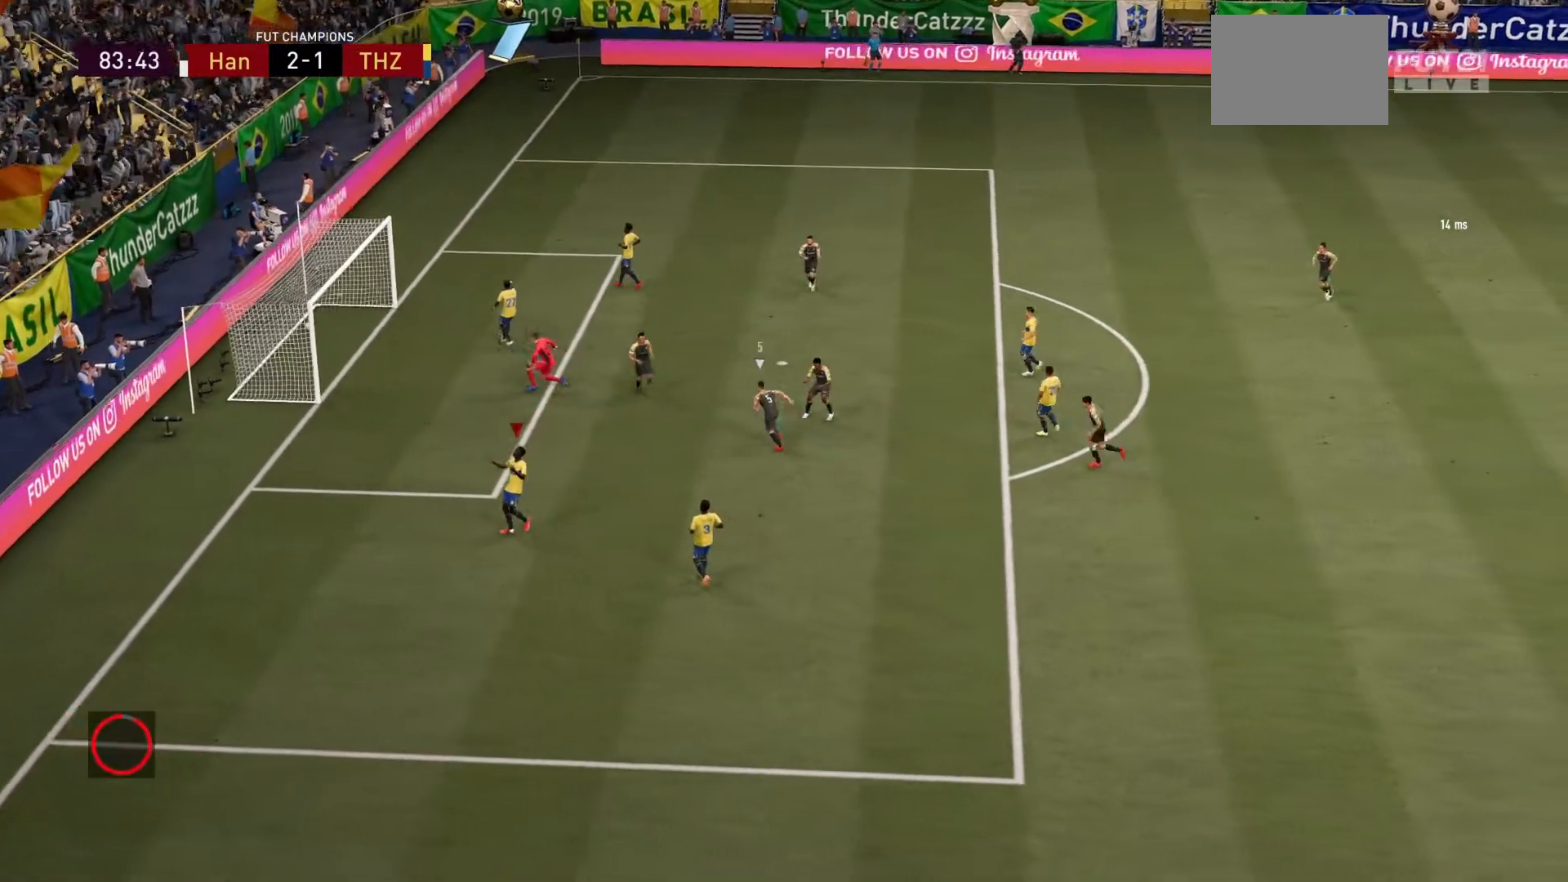
{"buttons": [], "events": []}
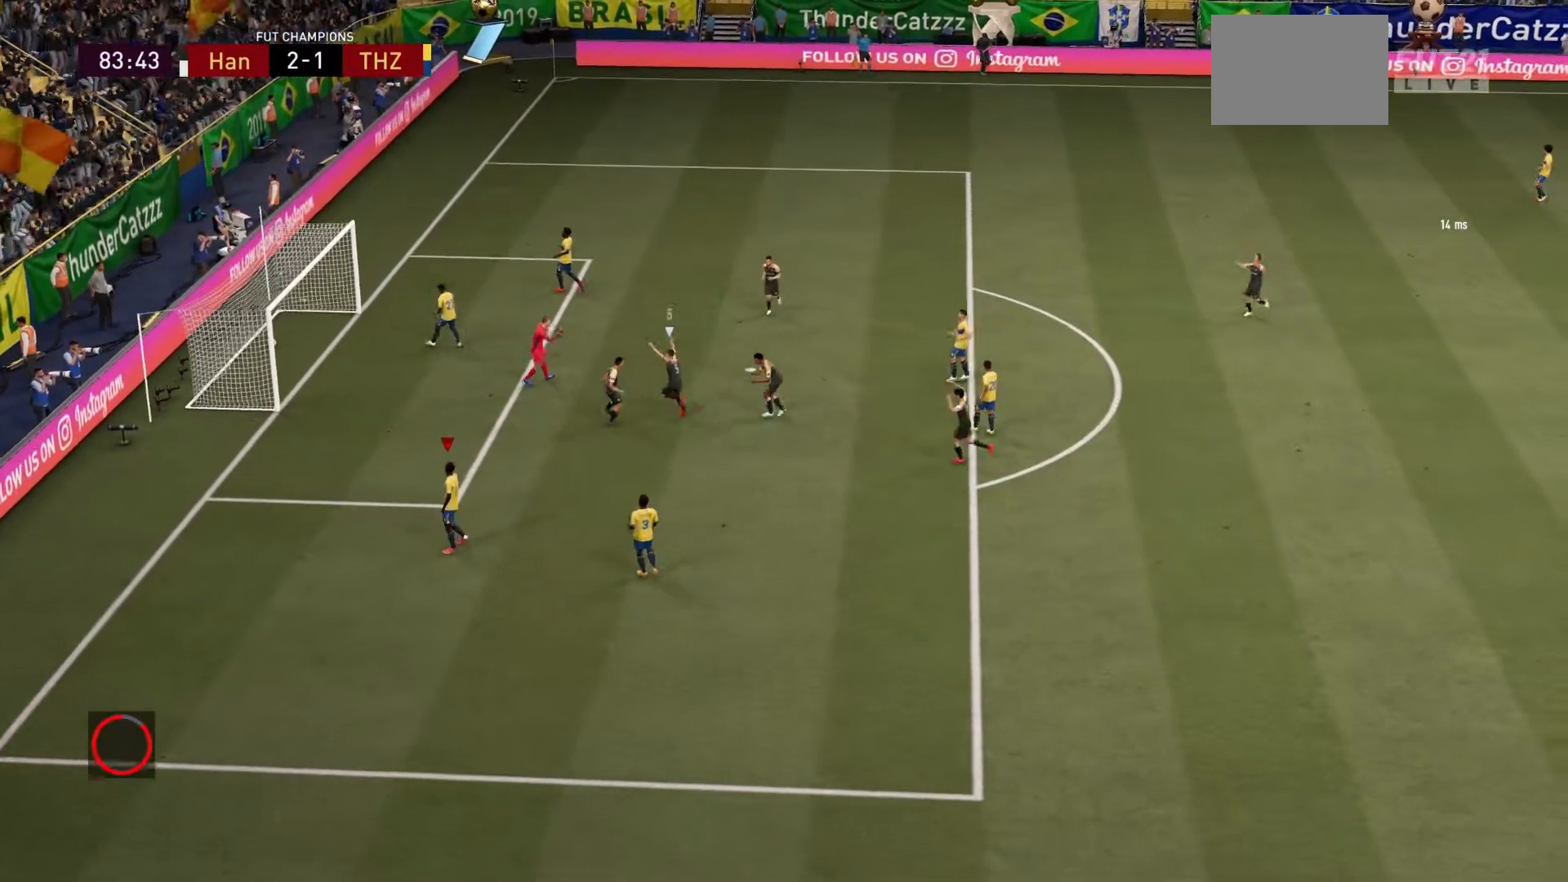
{"buttons": [], "events": [[300, "R2", "down"], [400, "R2", "up"]]}
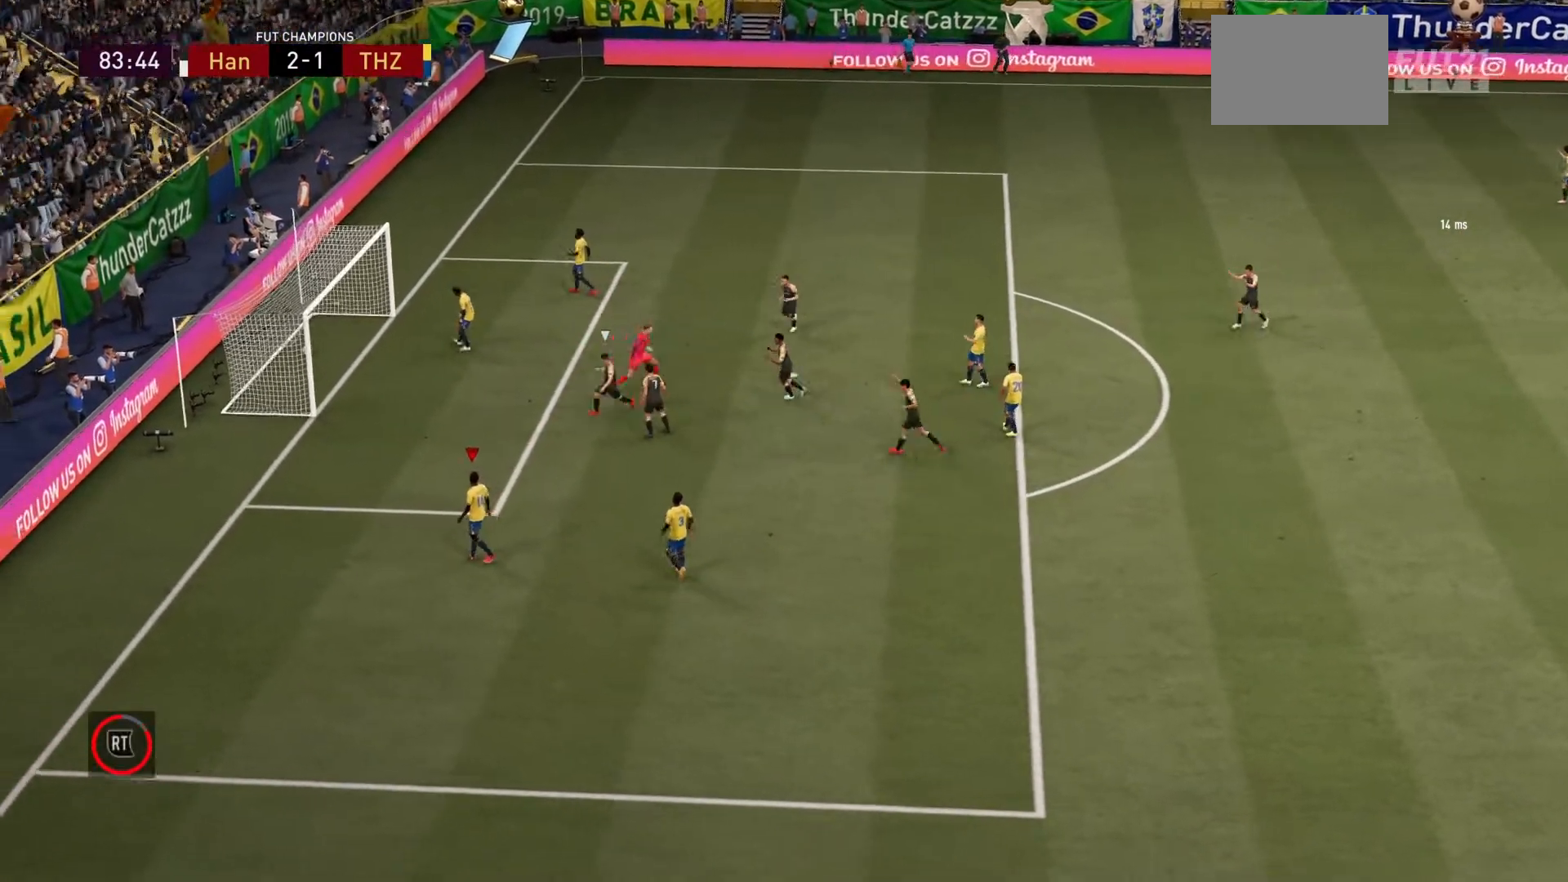
{"buttons": [], "events": []}
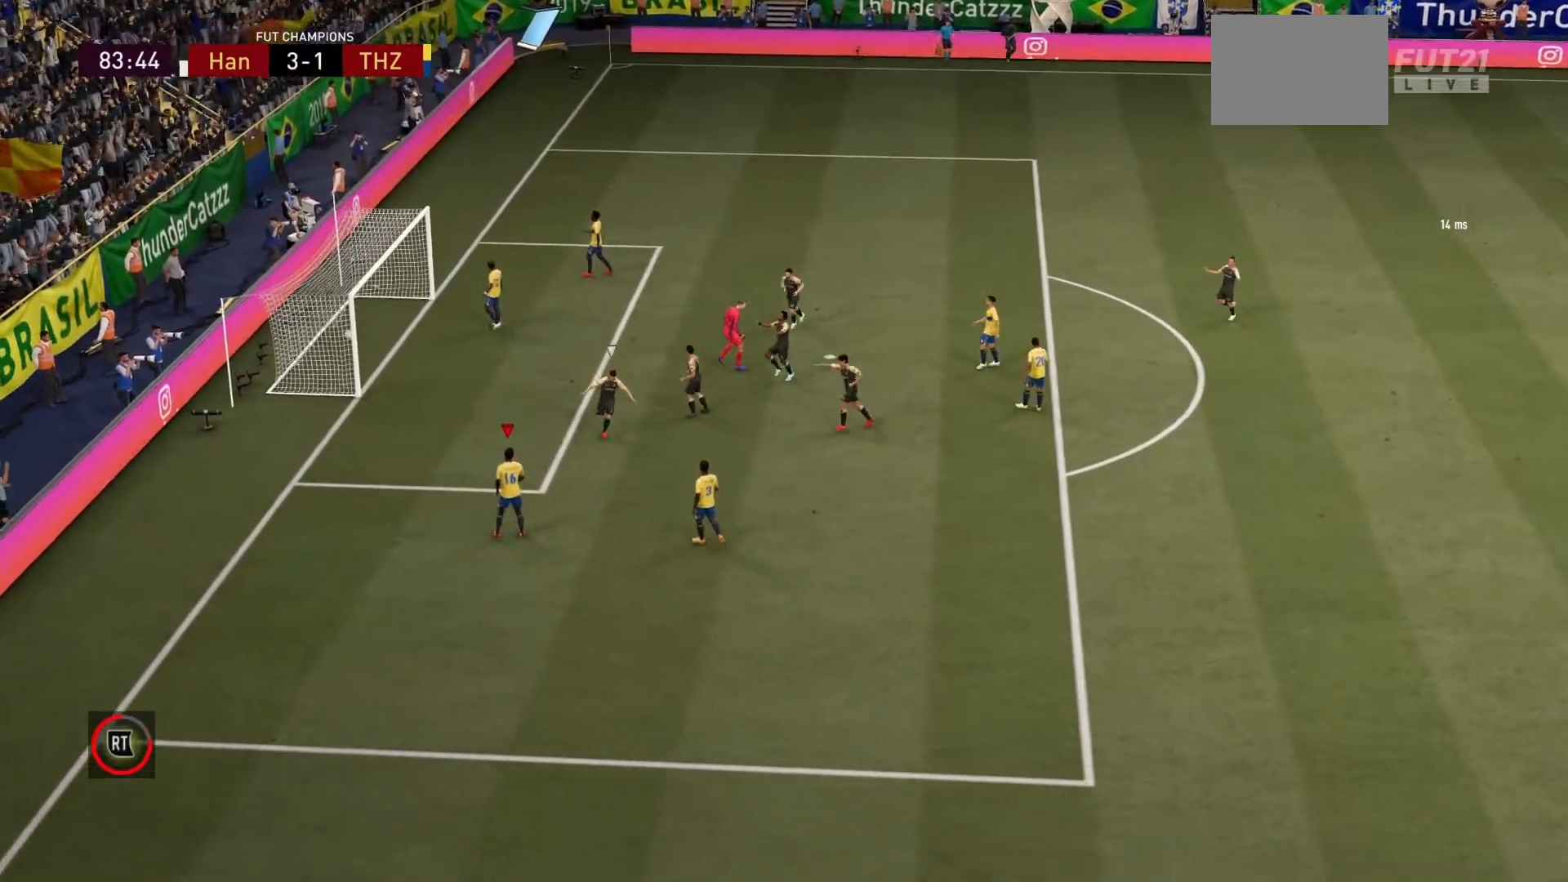
{"buttons": [], "events": []}
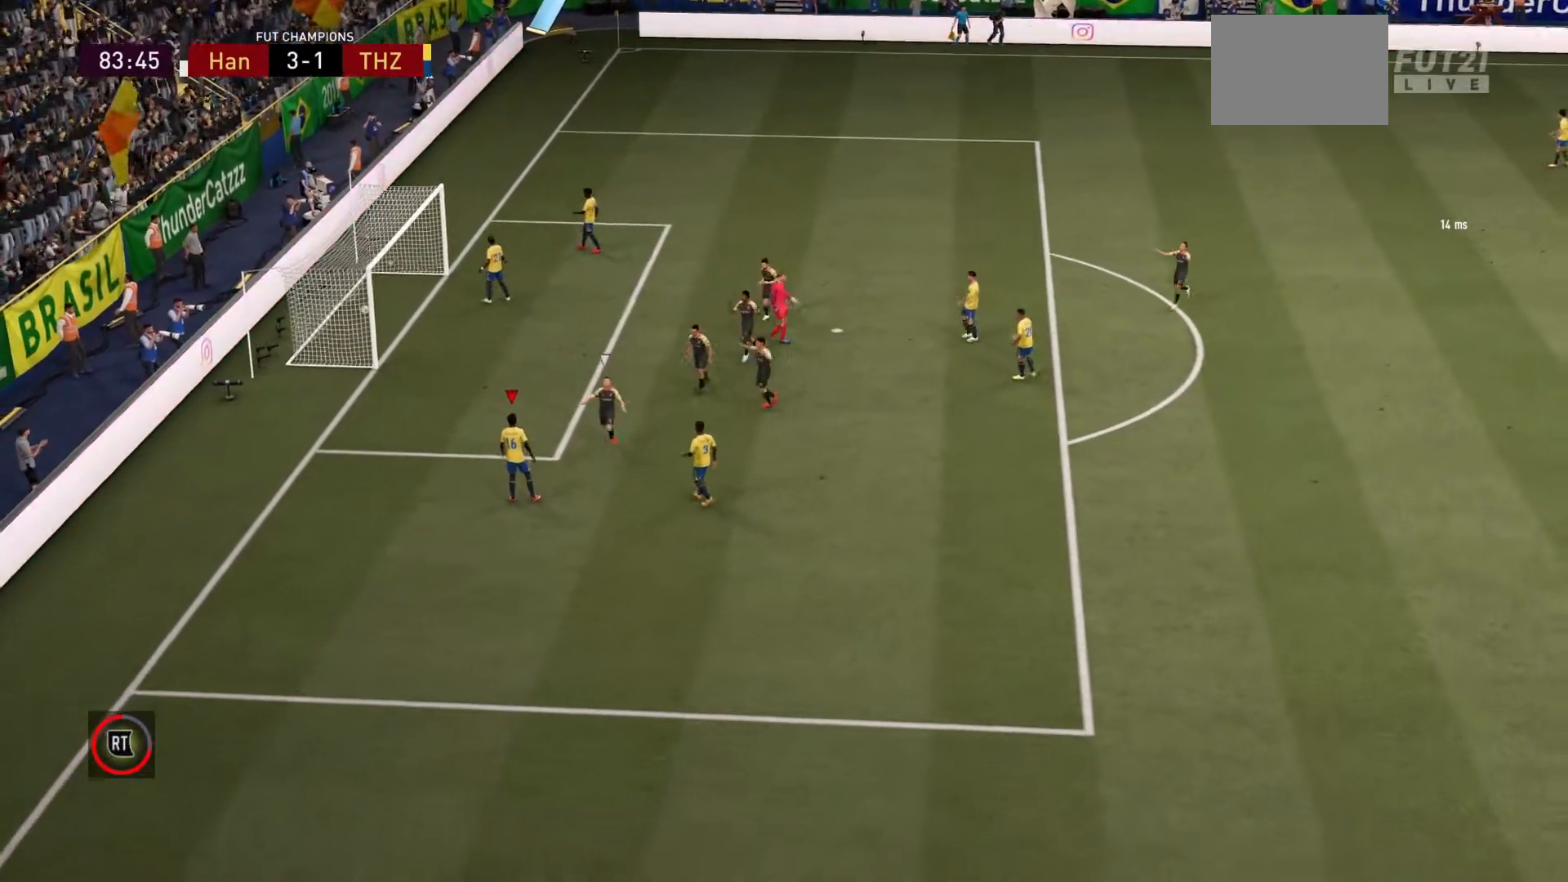
{"buttons": [], "events": []}
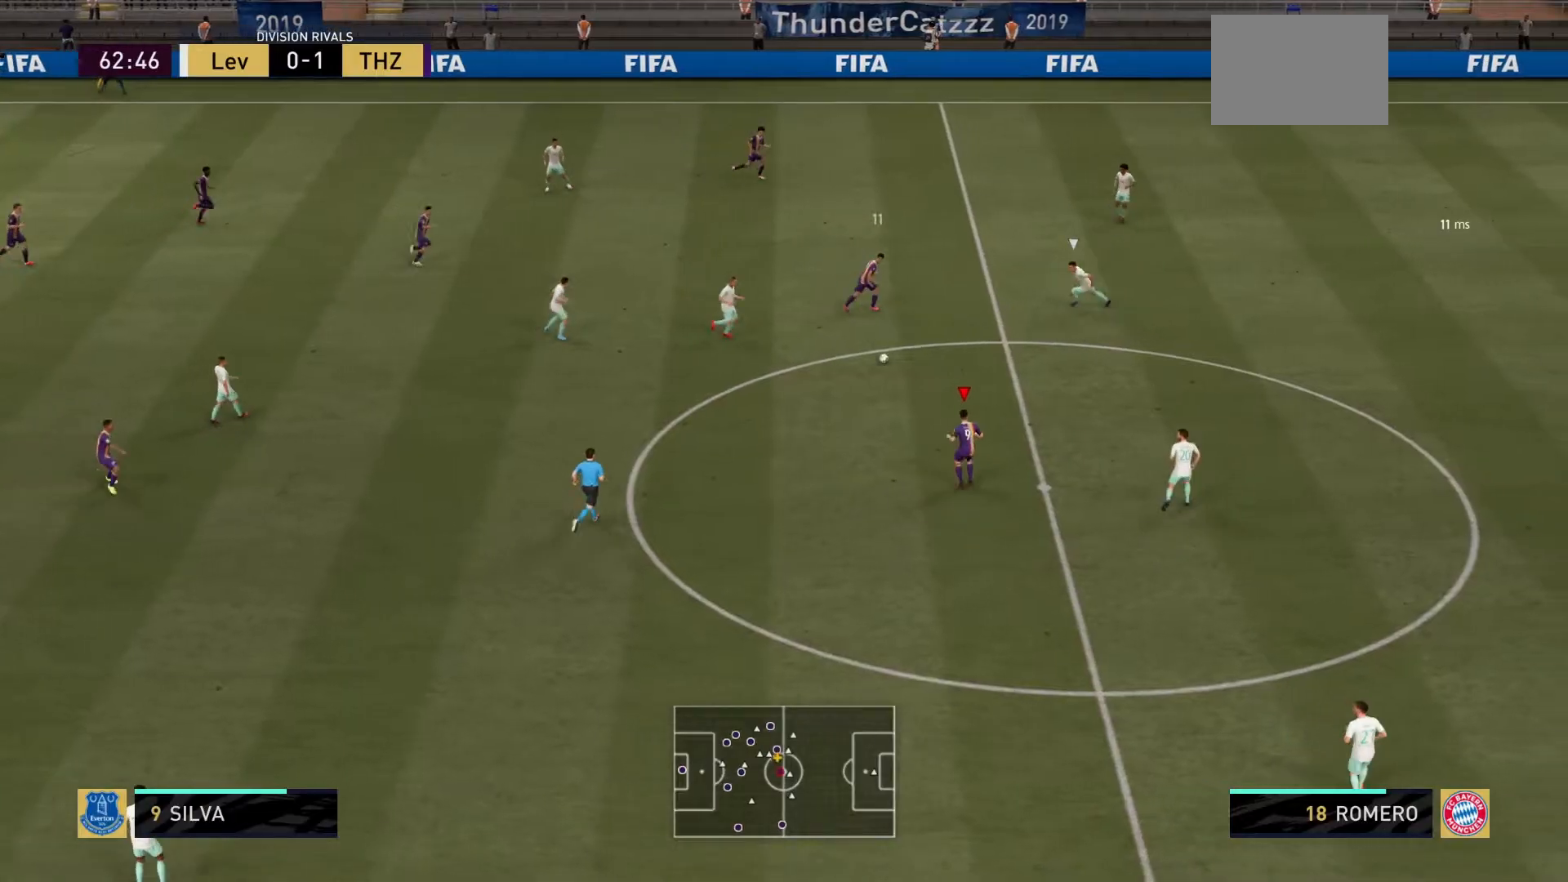
{"buttons": [], "events": []}
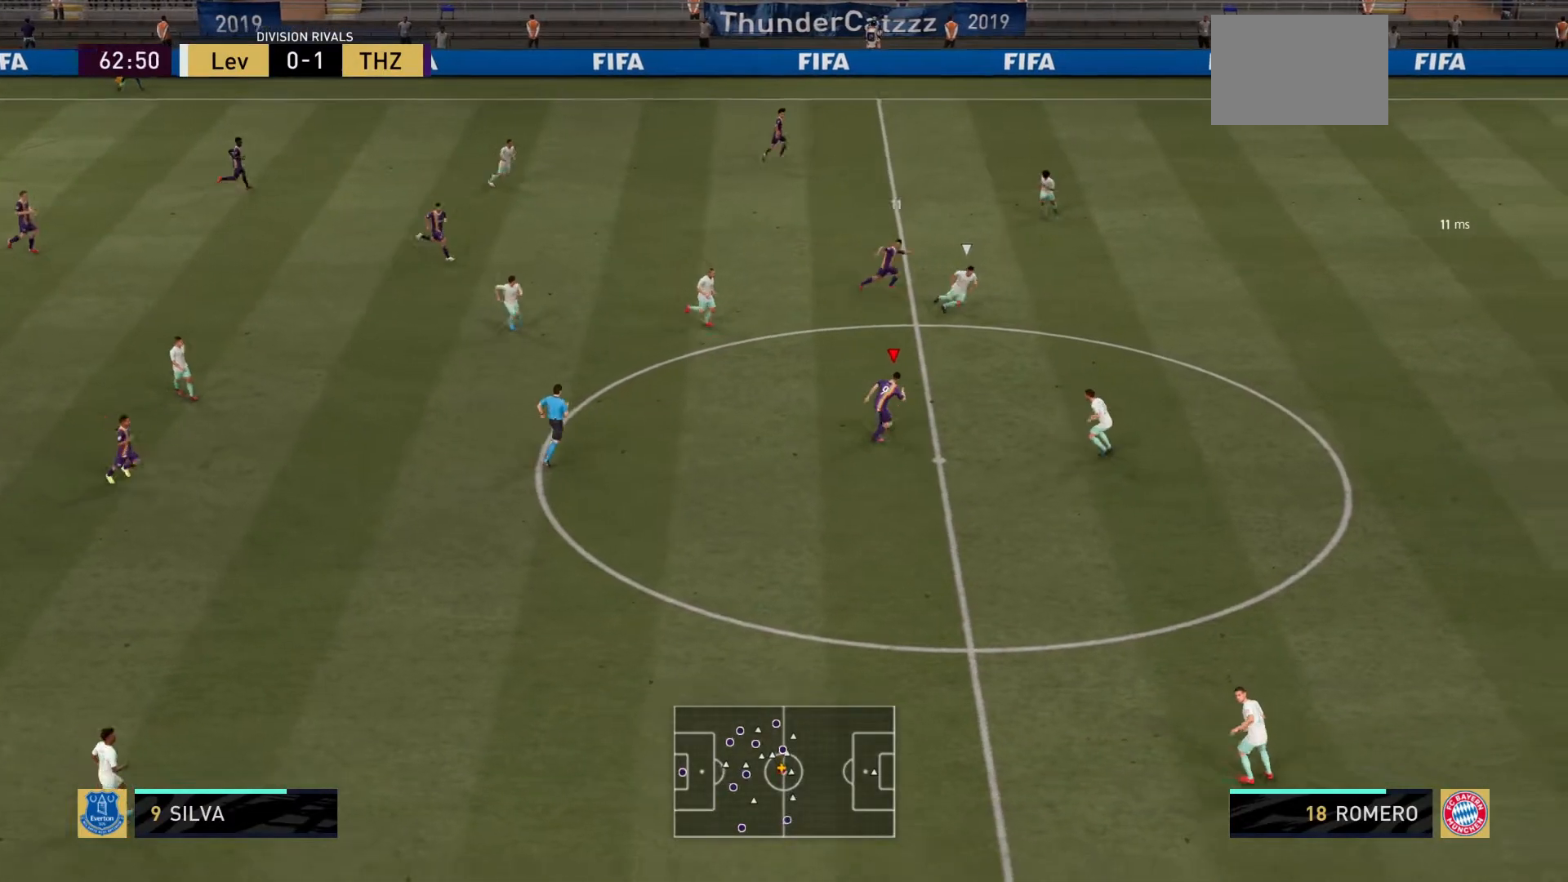
{"buttons": [], "events": []}
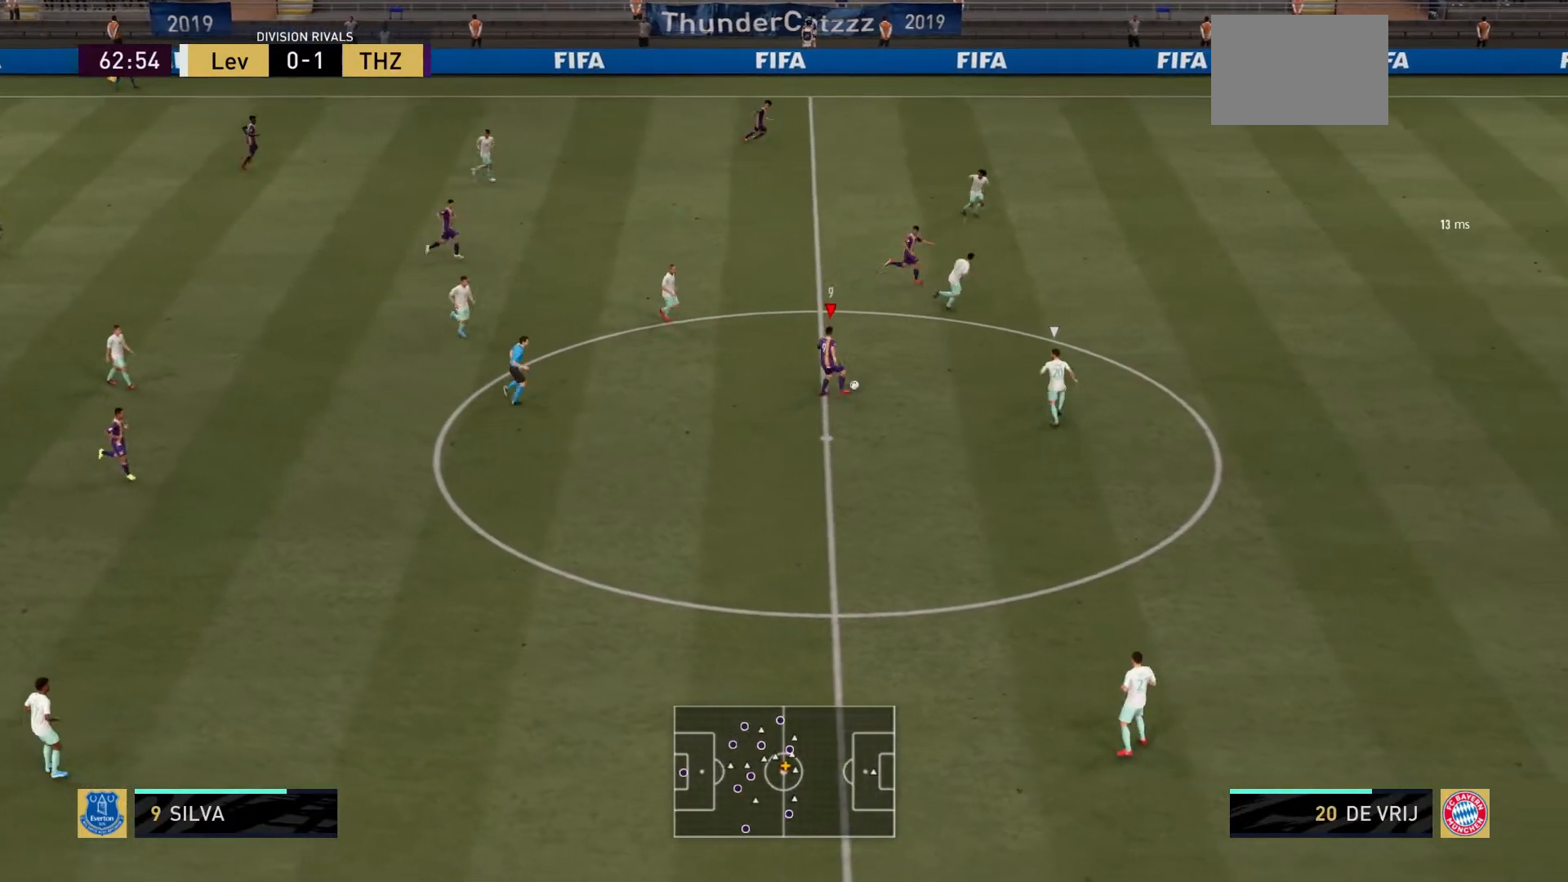
{"buttons": ["Y", "L1"], "events": [[400, "L1", "down"], [400, "Y", "down"]]}
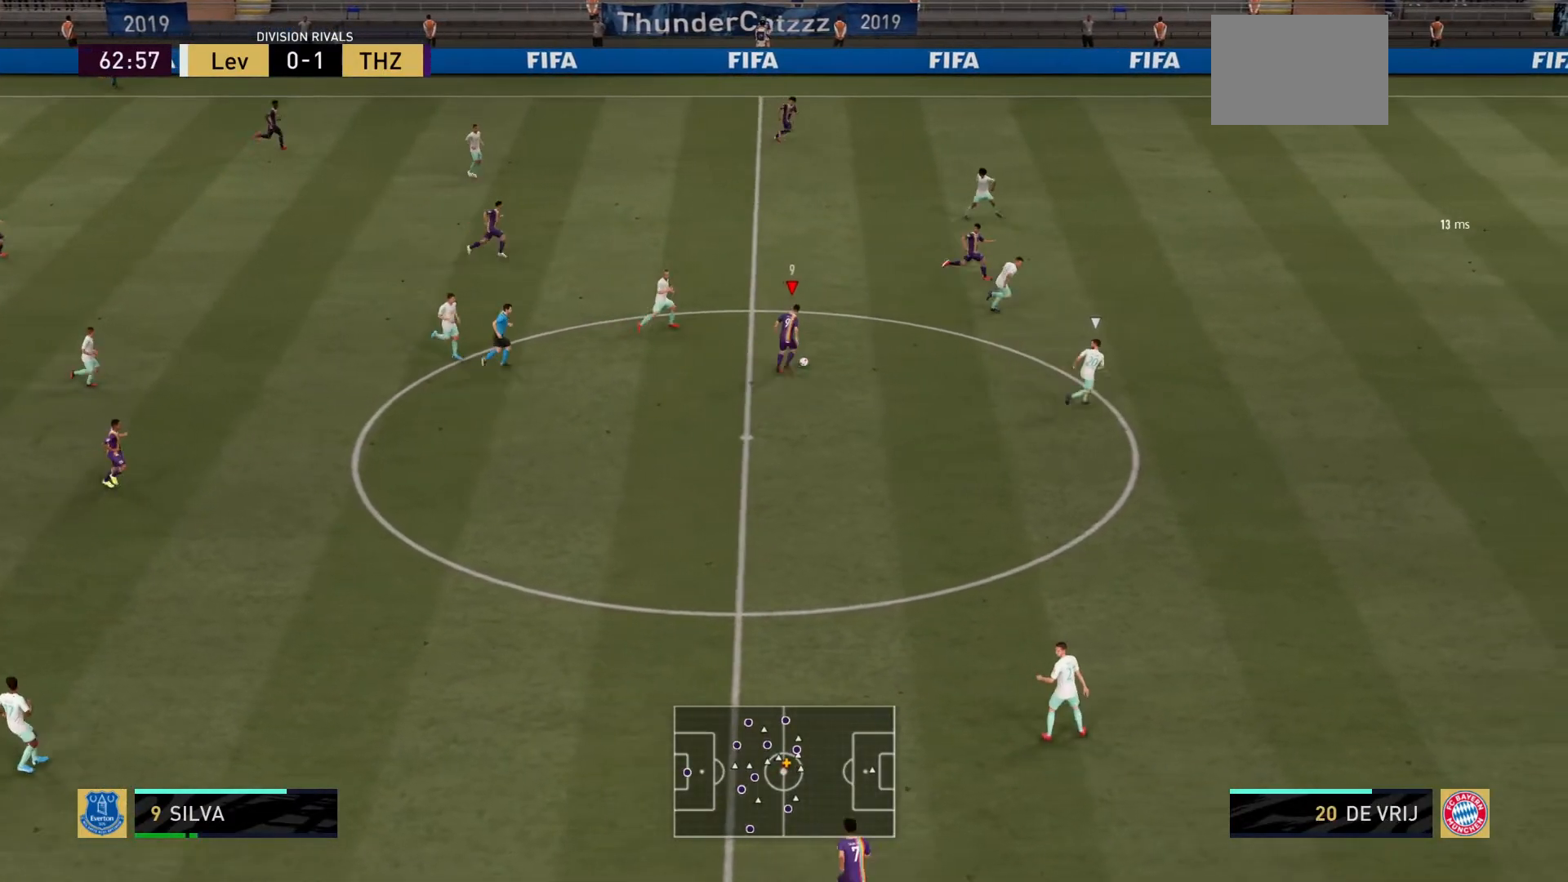
{"buttons": ["R2"], "events": [[67, "L1", "up"], [67, "Y", "up"], [300, "R2", "down"]]}
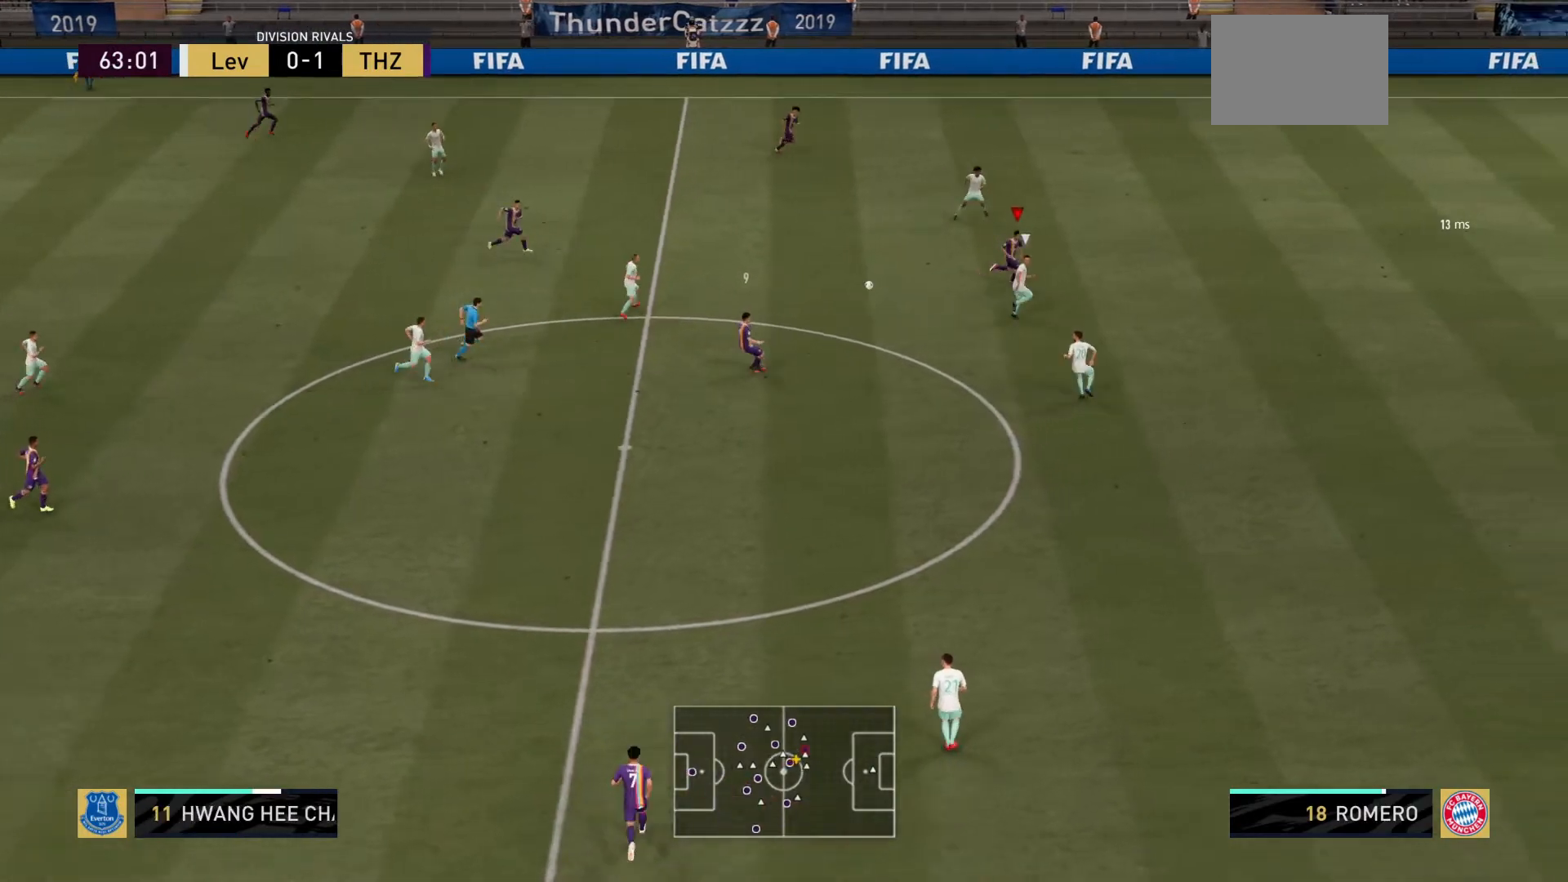
{"buttons": ["R2"], "events": []}
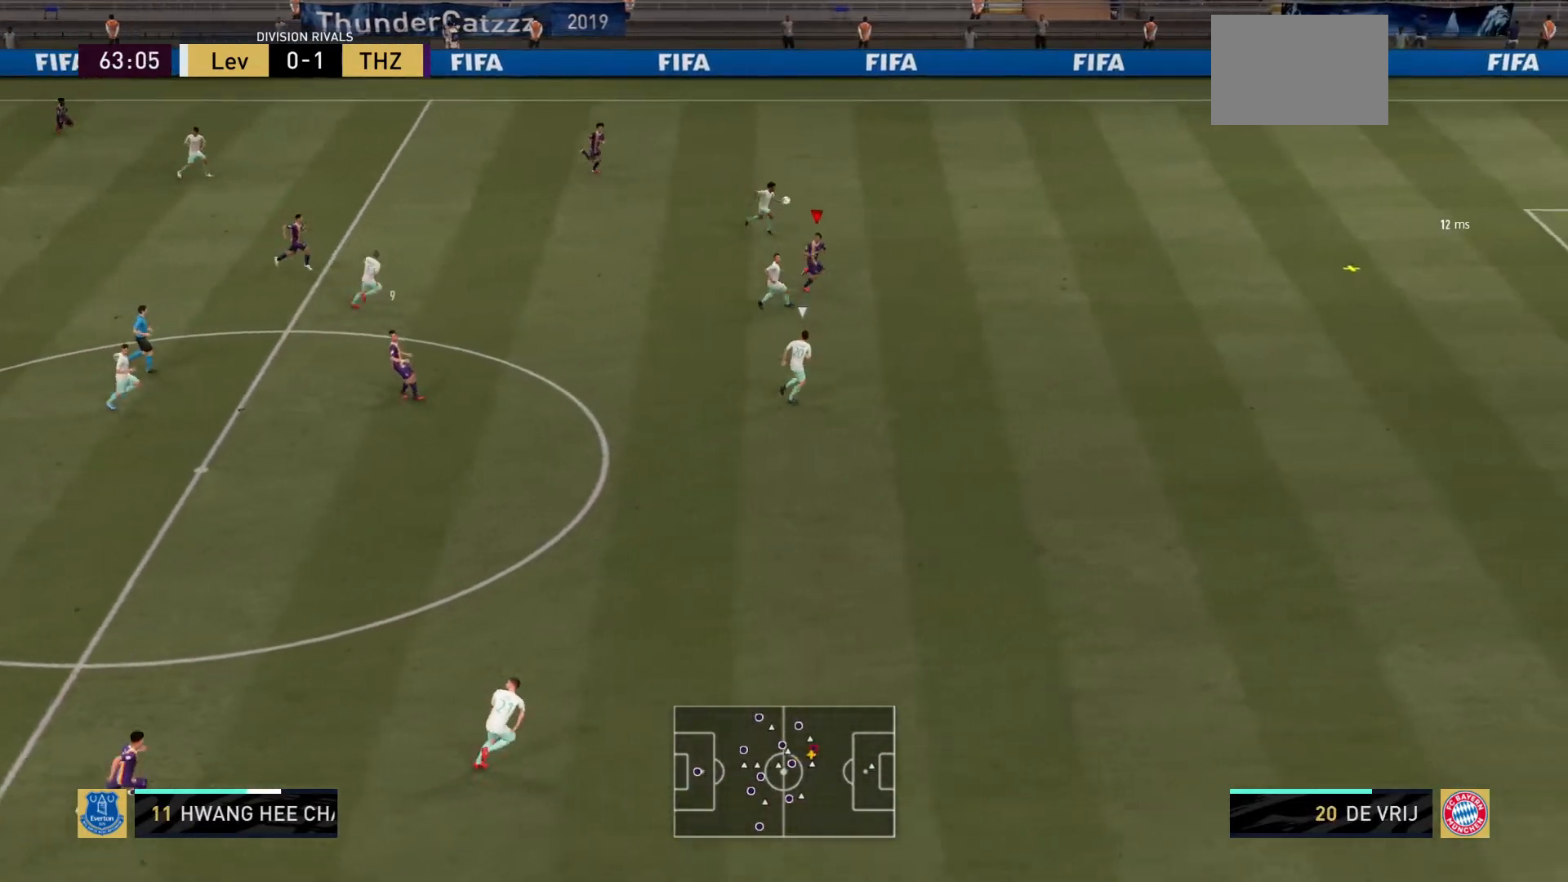
{"buttons": ["R2"], "events": []}
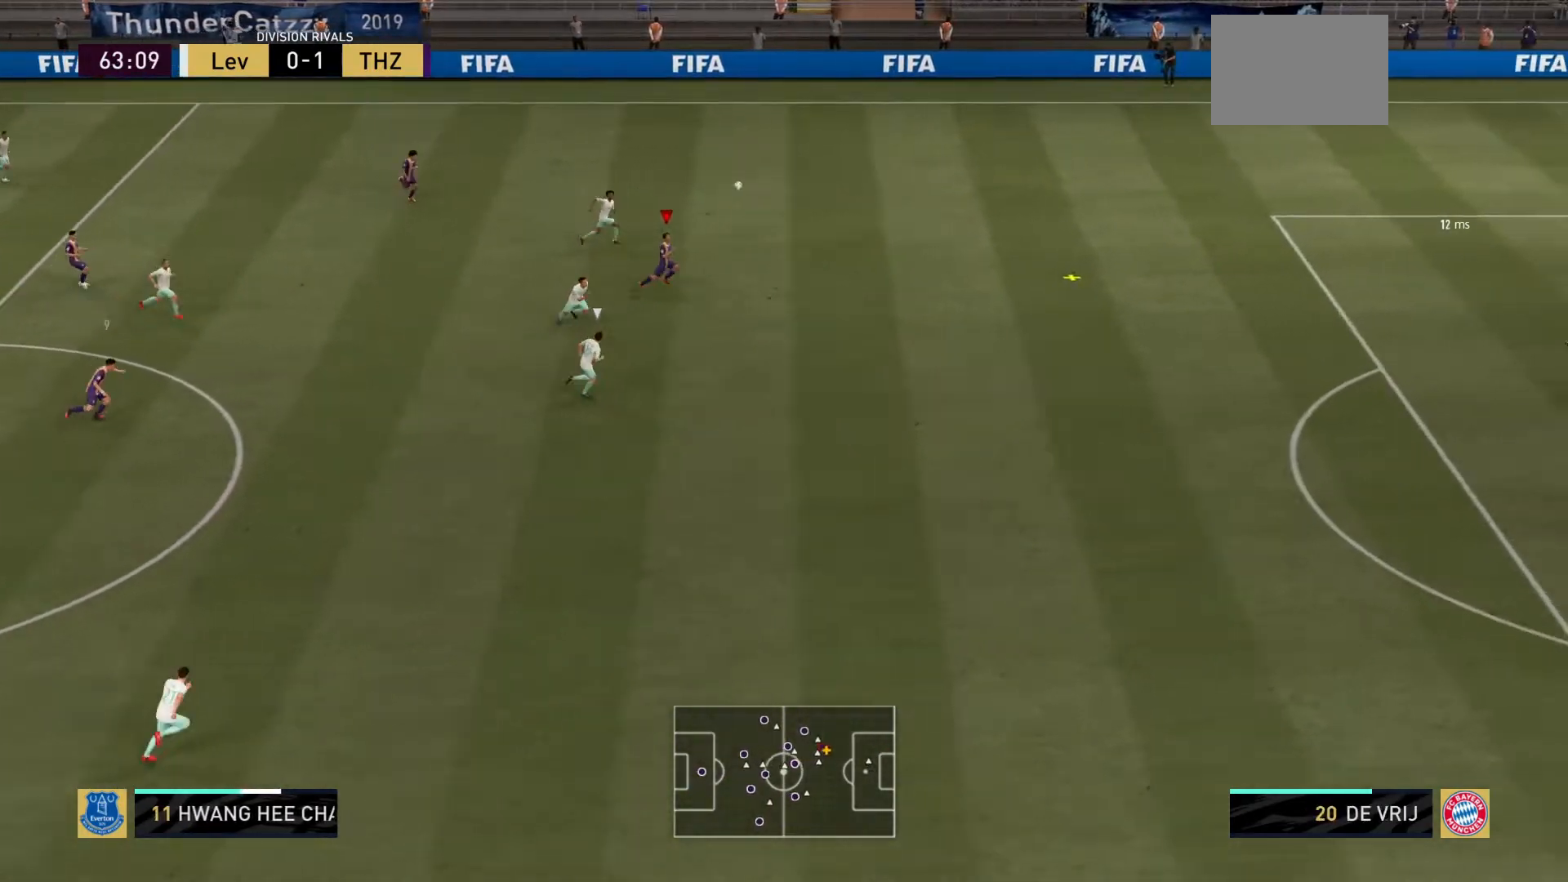
{"buttons": ["R2"], "events": []}
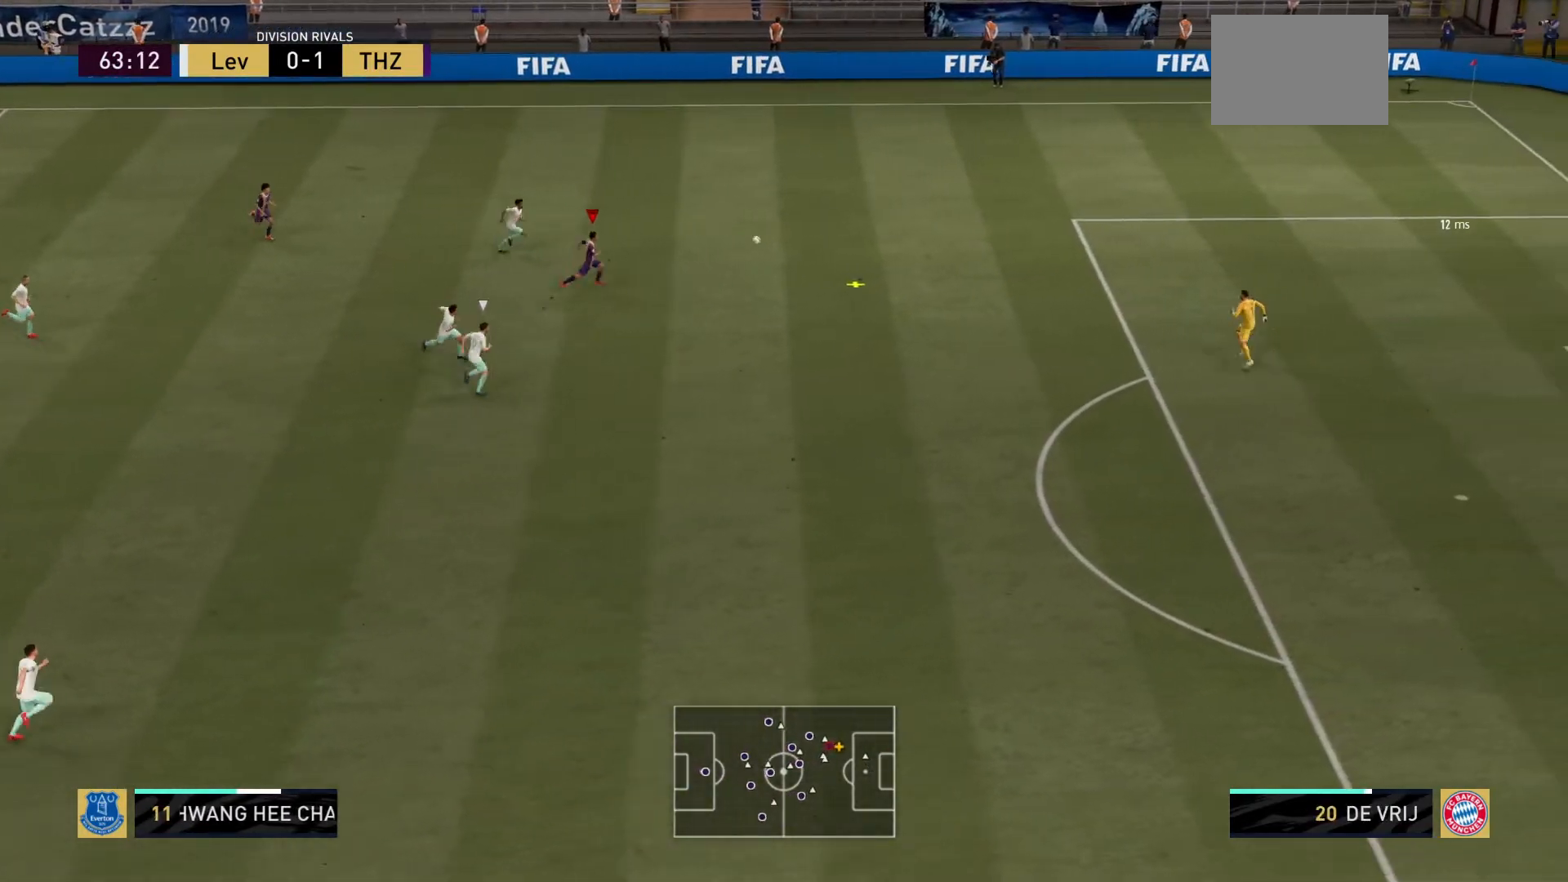
{"buttons": ["R2"], "events": []}
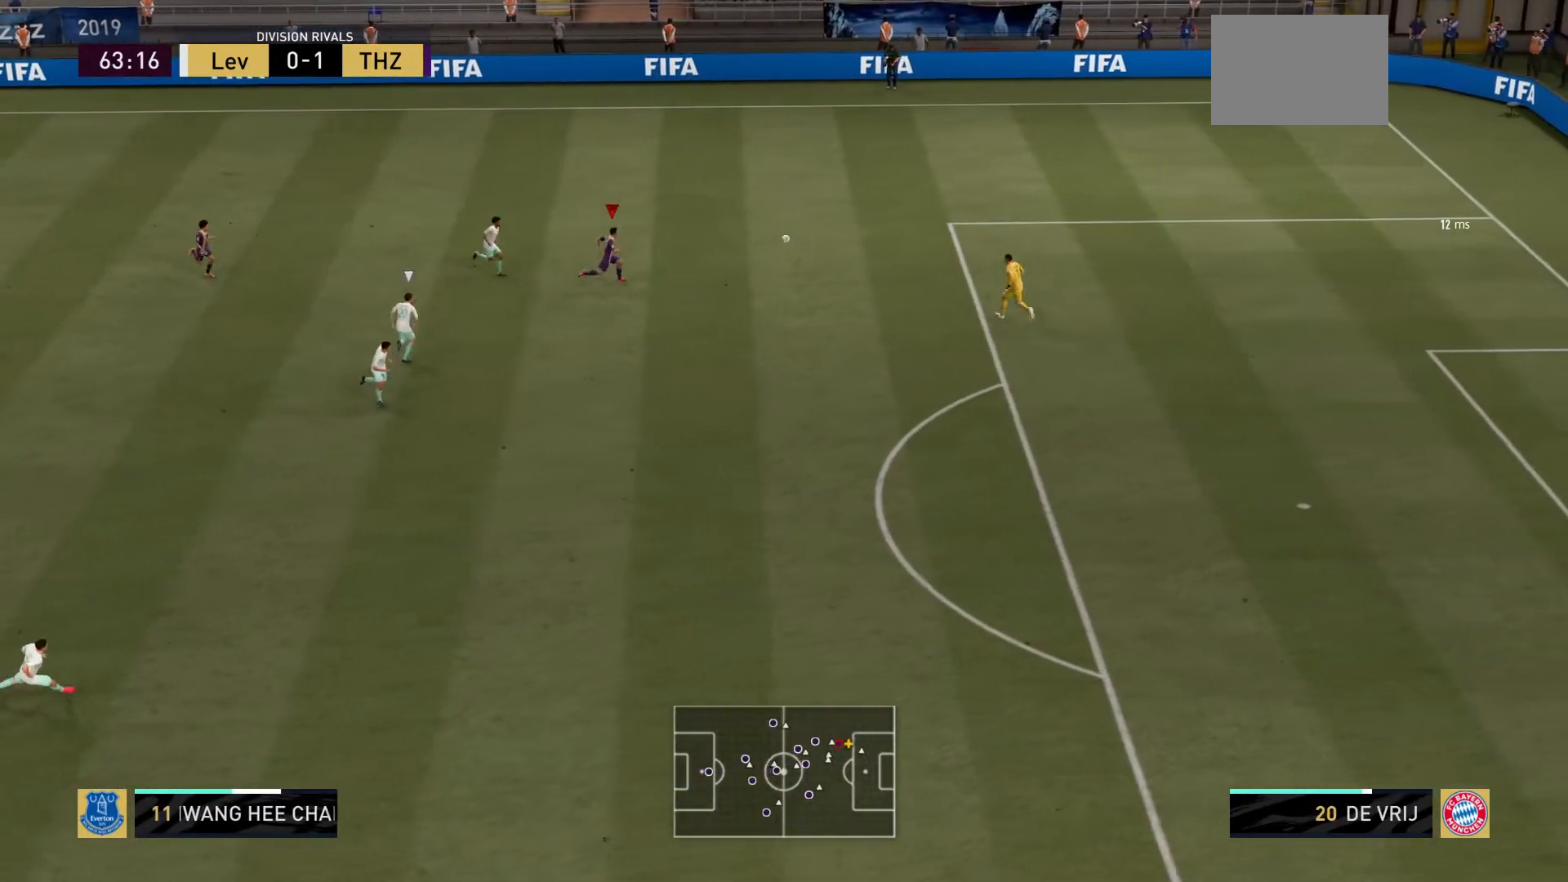
{"buttons": ["R2"], "events": []}
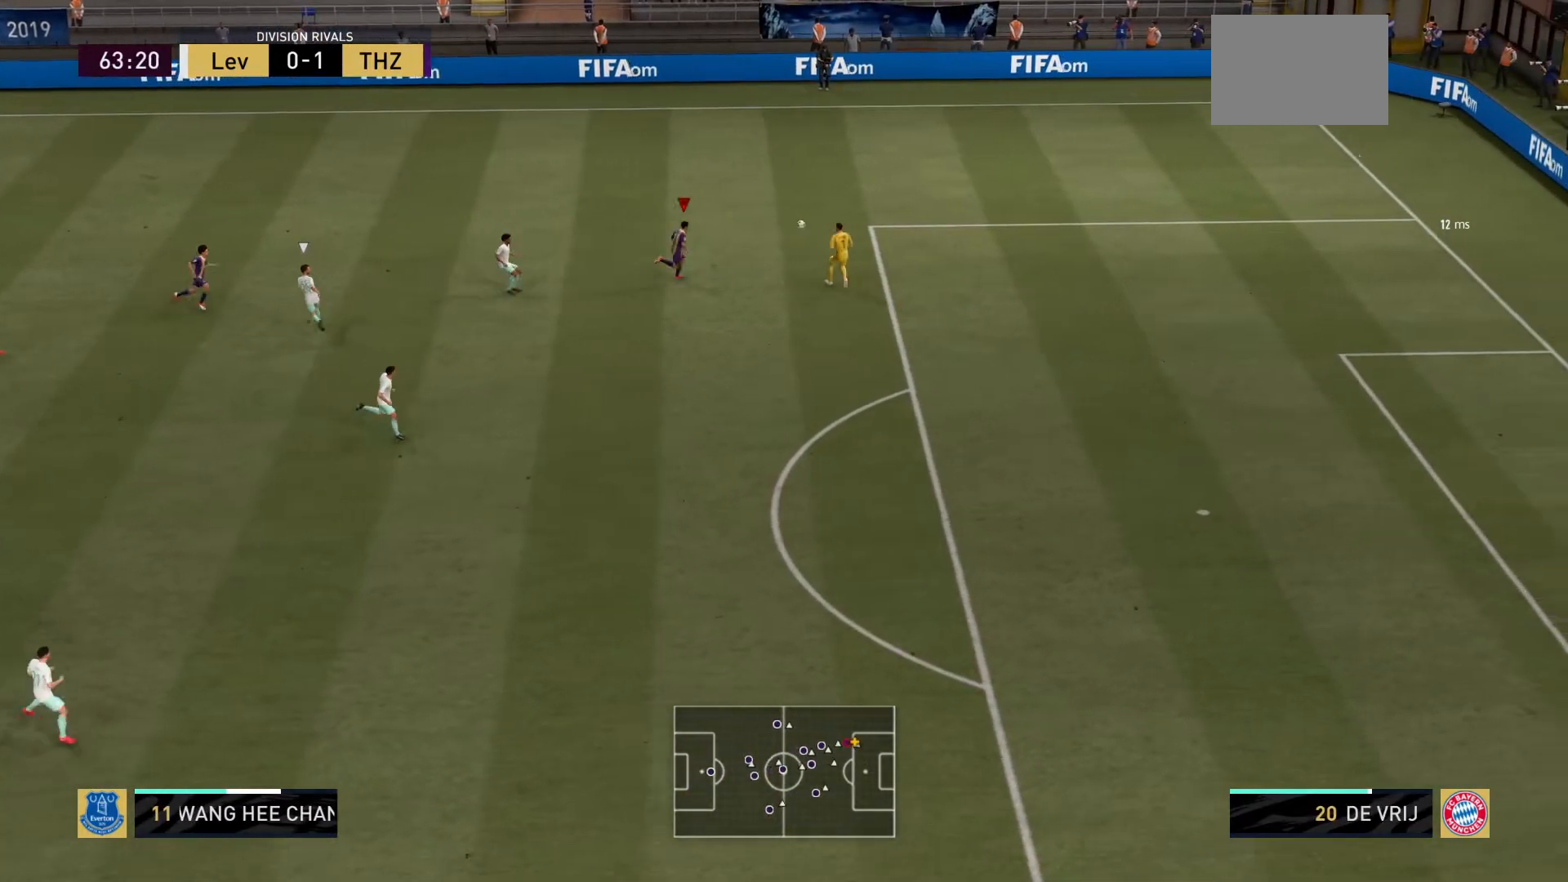
{"buttons": [], "events": [[67, "A", "down"], [67, "X", "down"], [233, "X", "up"], [267, "A", "up"], [367, "R2", "up"]]}
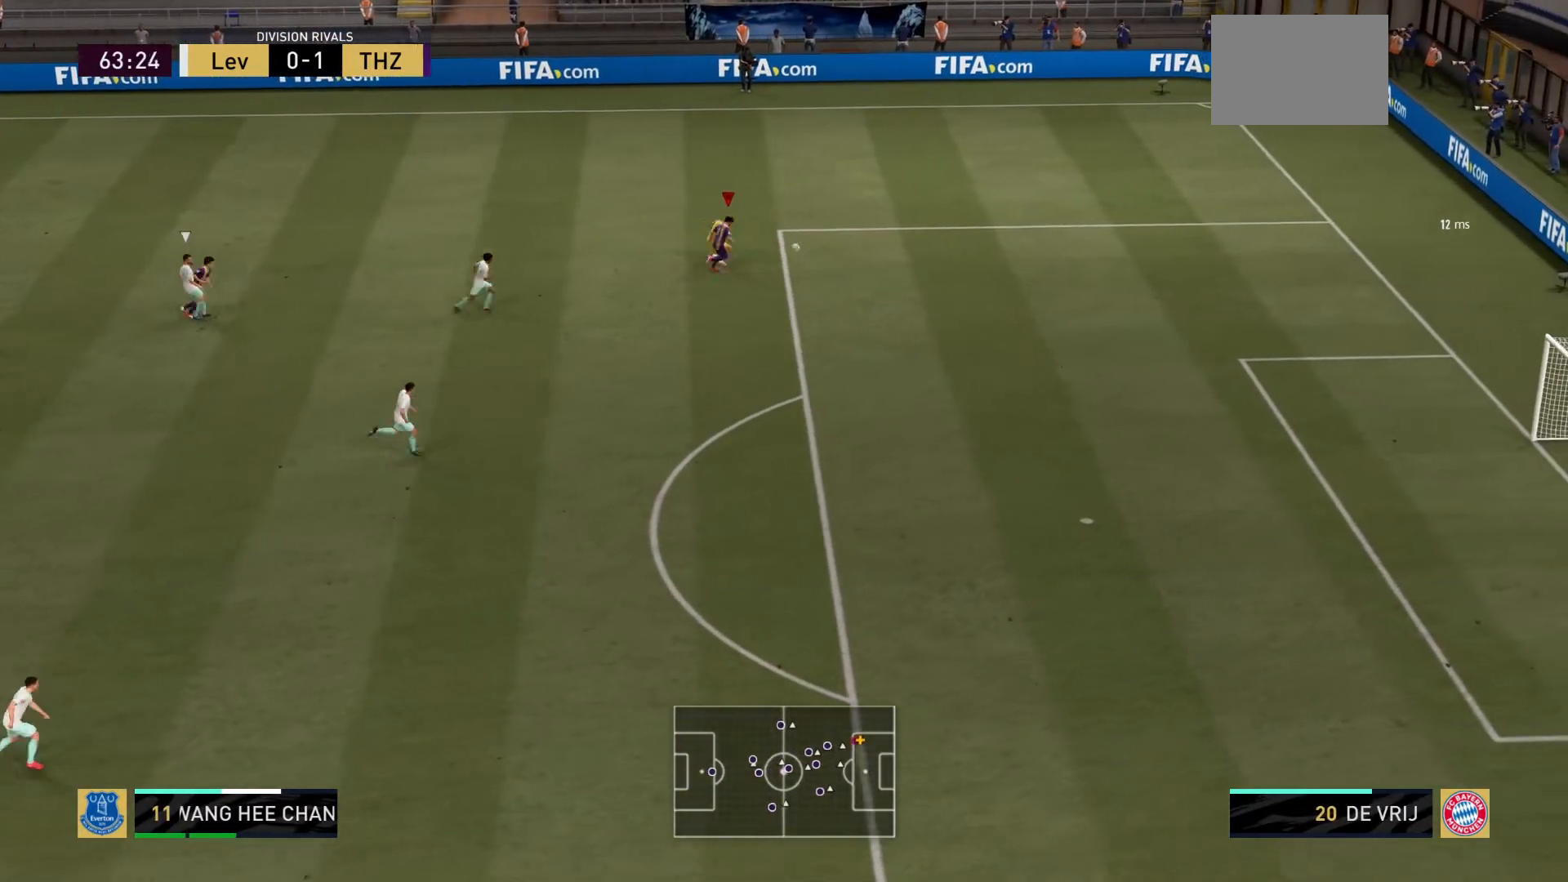
{"buttons": []}
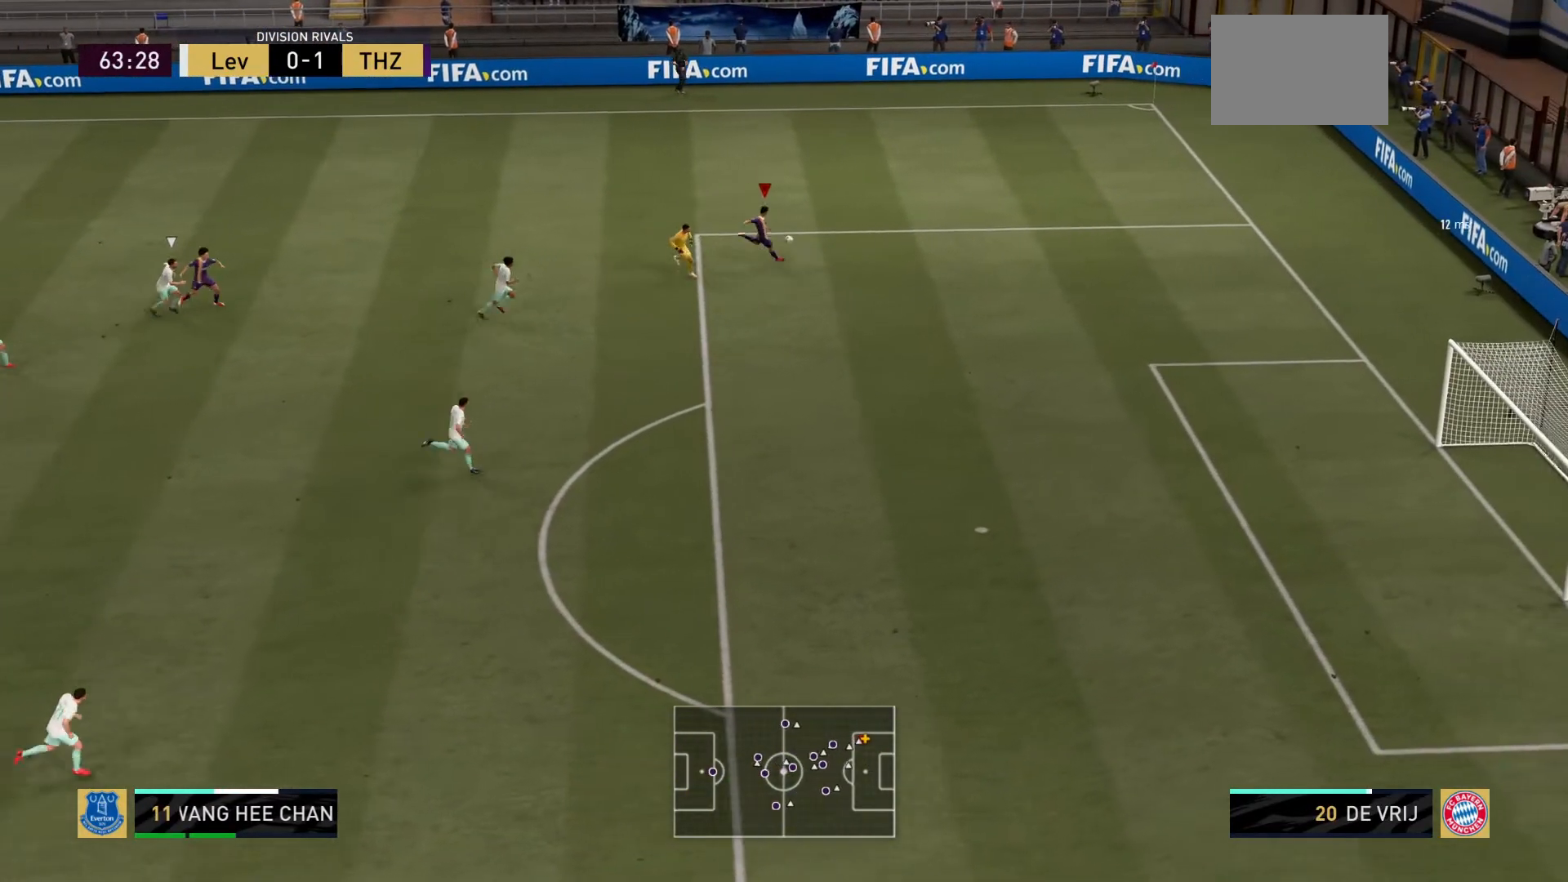
{"buttons": [], "events": []}
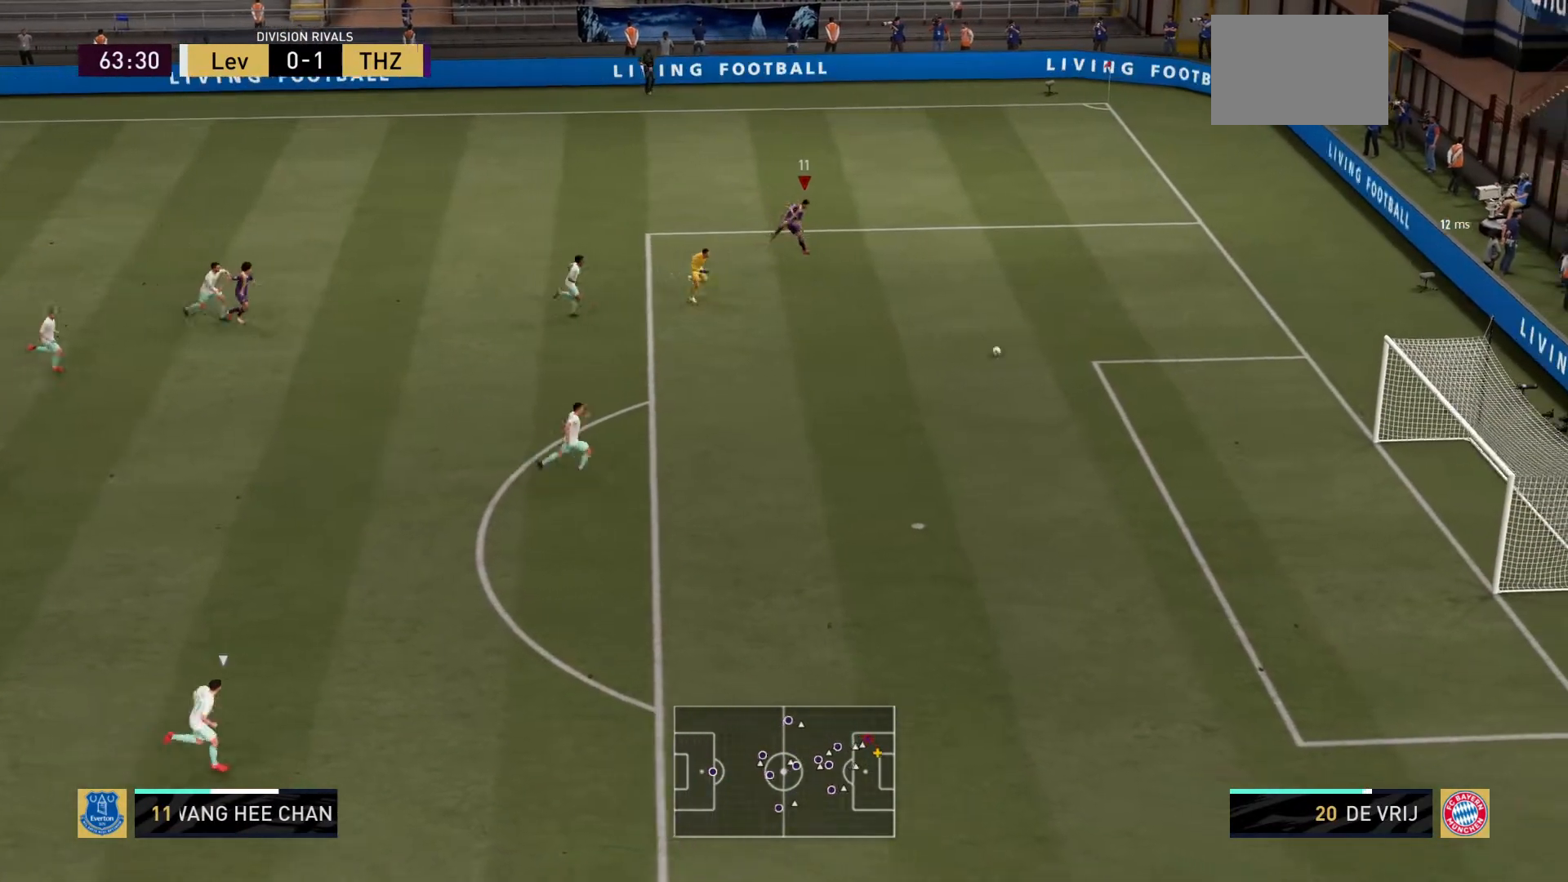
{"buttons": [], "events": []}
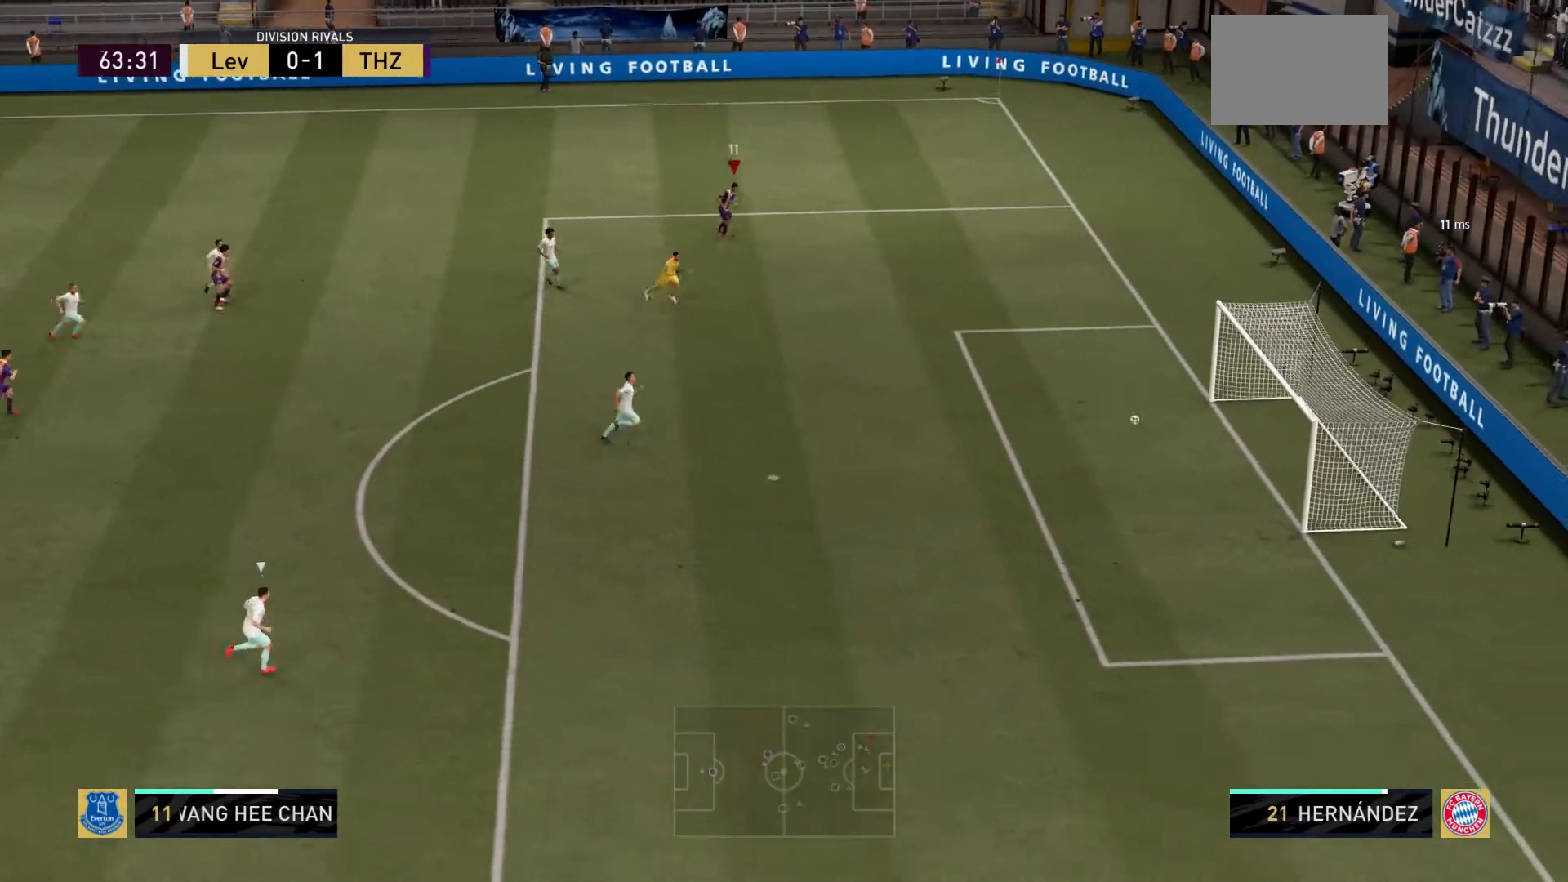
{"buttons": [], "events": []}
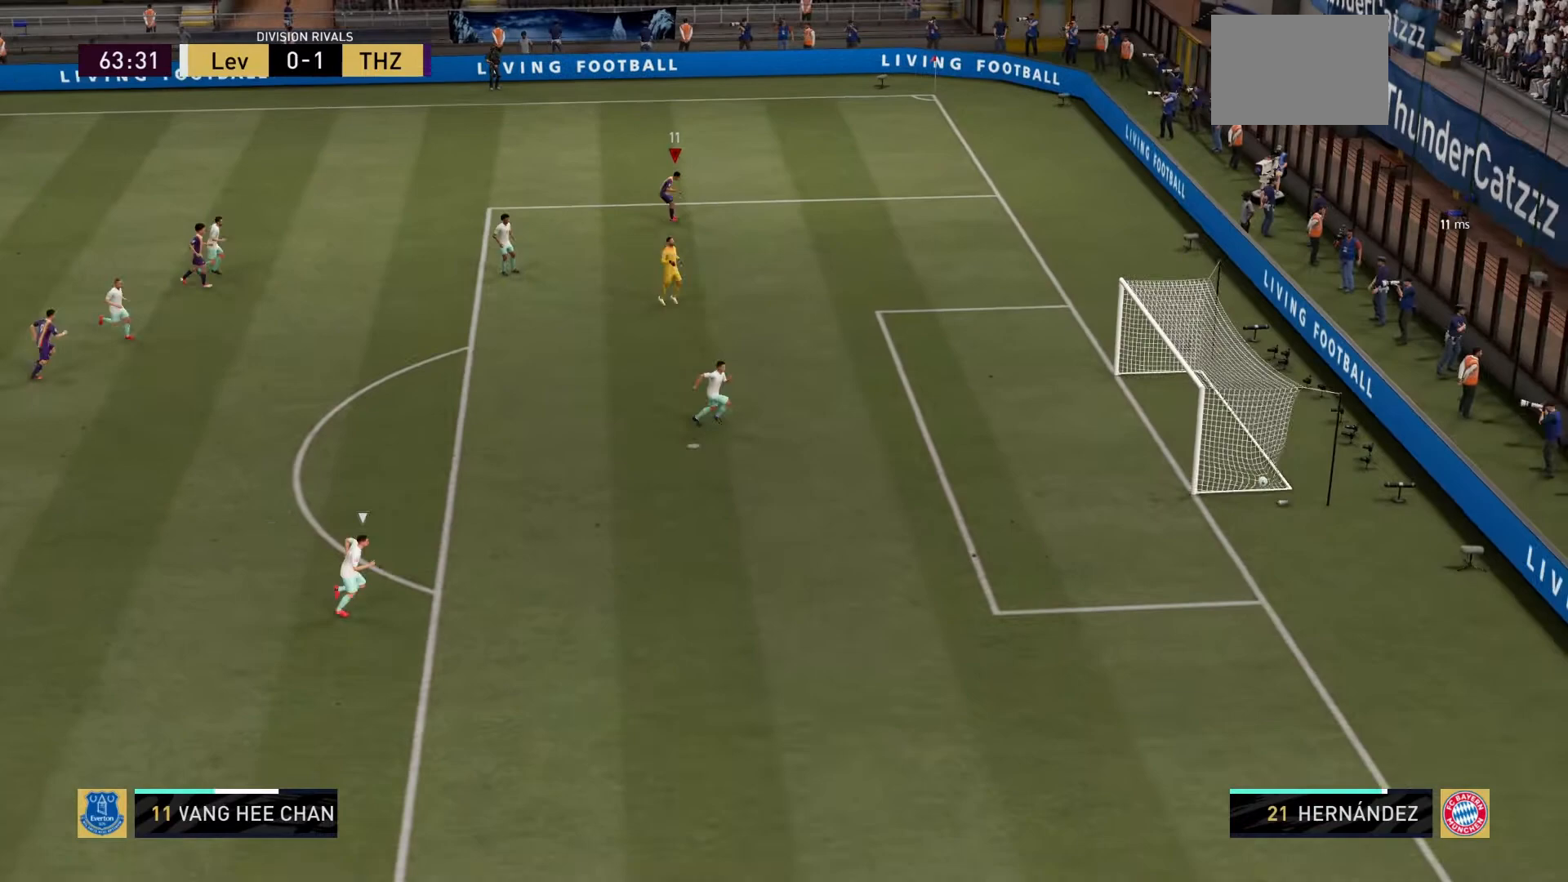
{"buttons": ["L1", "R1"], "events": [[300, "L1", "down"], [300, "R1", "down"]]}
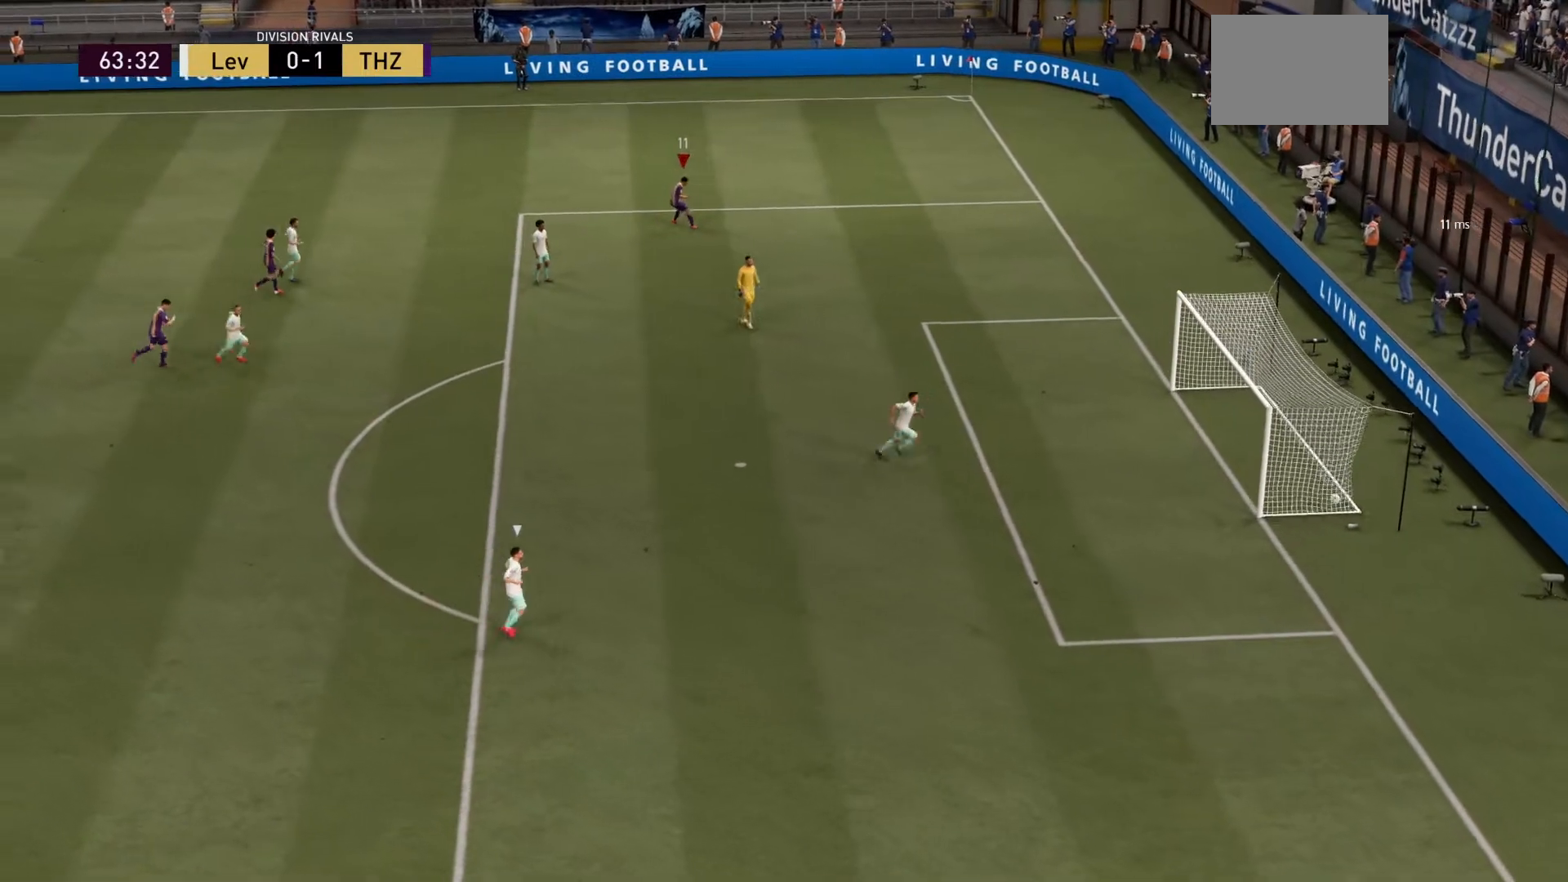
{"buttons": ["L1", "R1"]}
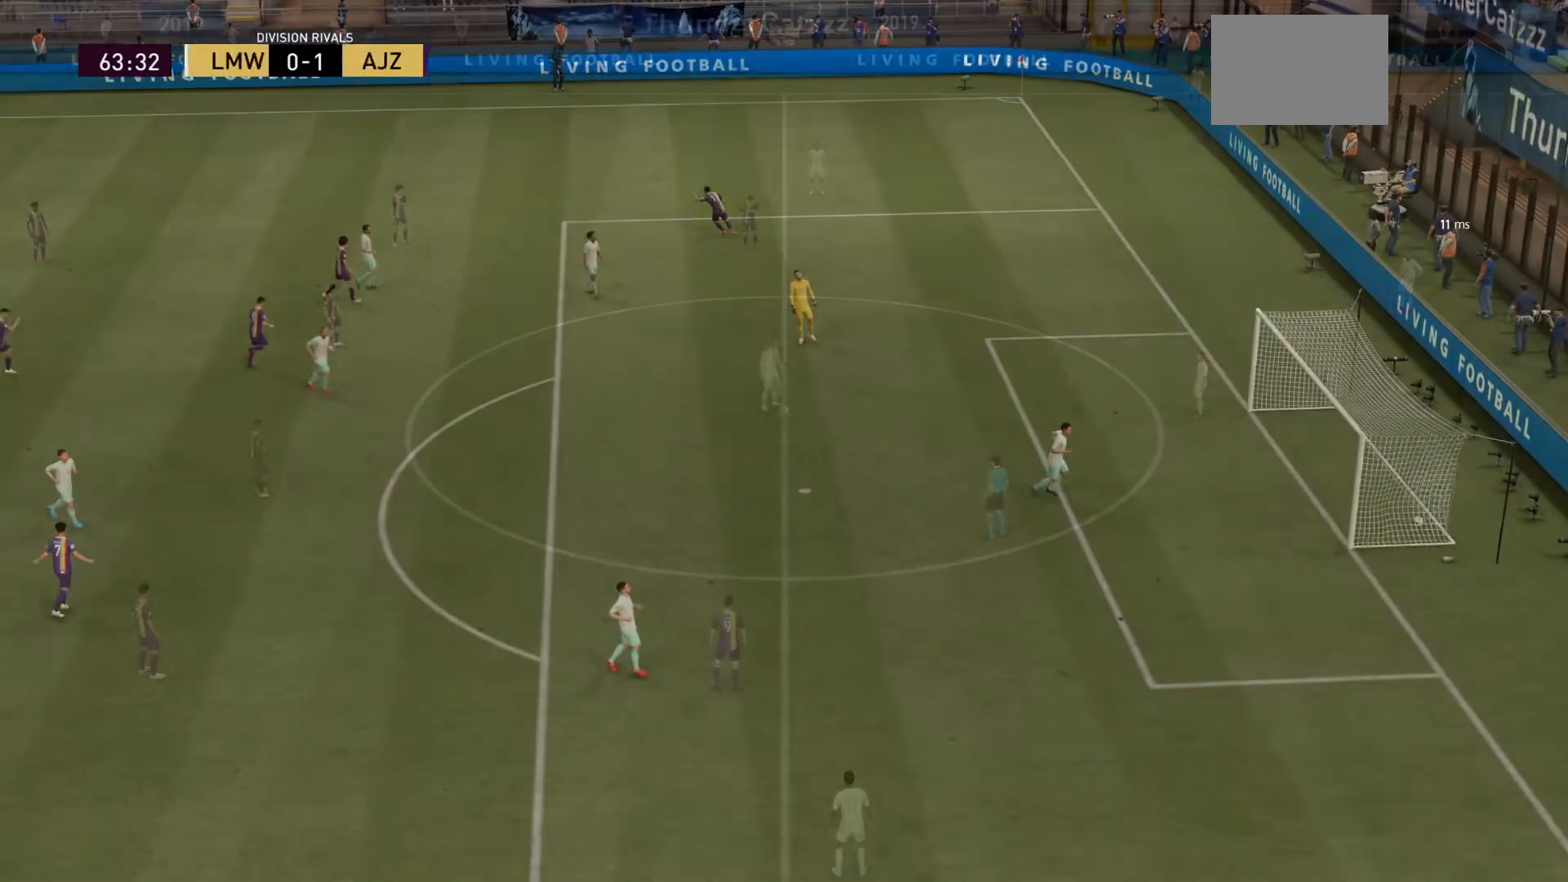
{"buttons": [], "events": [[133, "R1", "up"], [167, "L1", "up"]]}
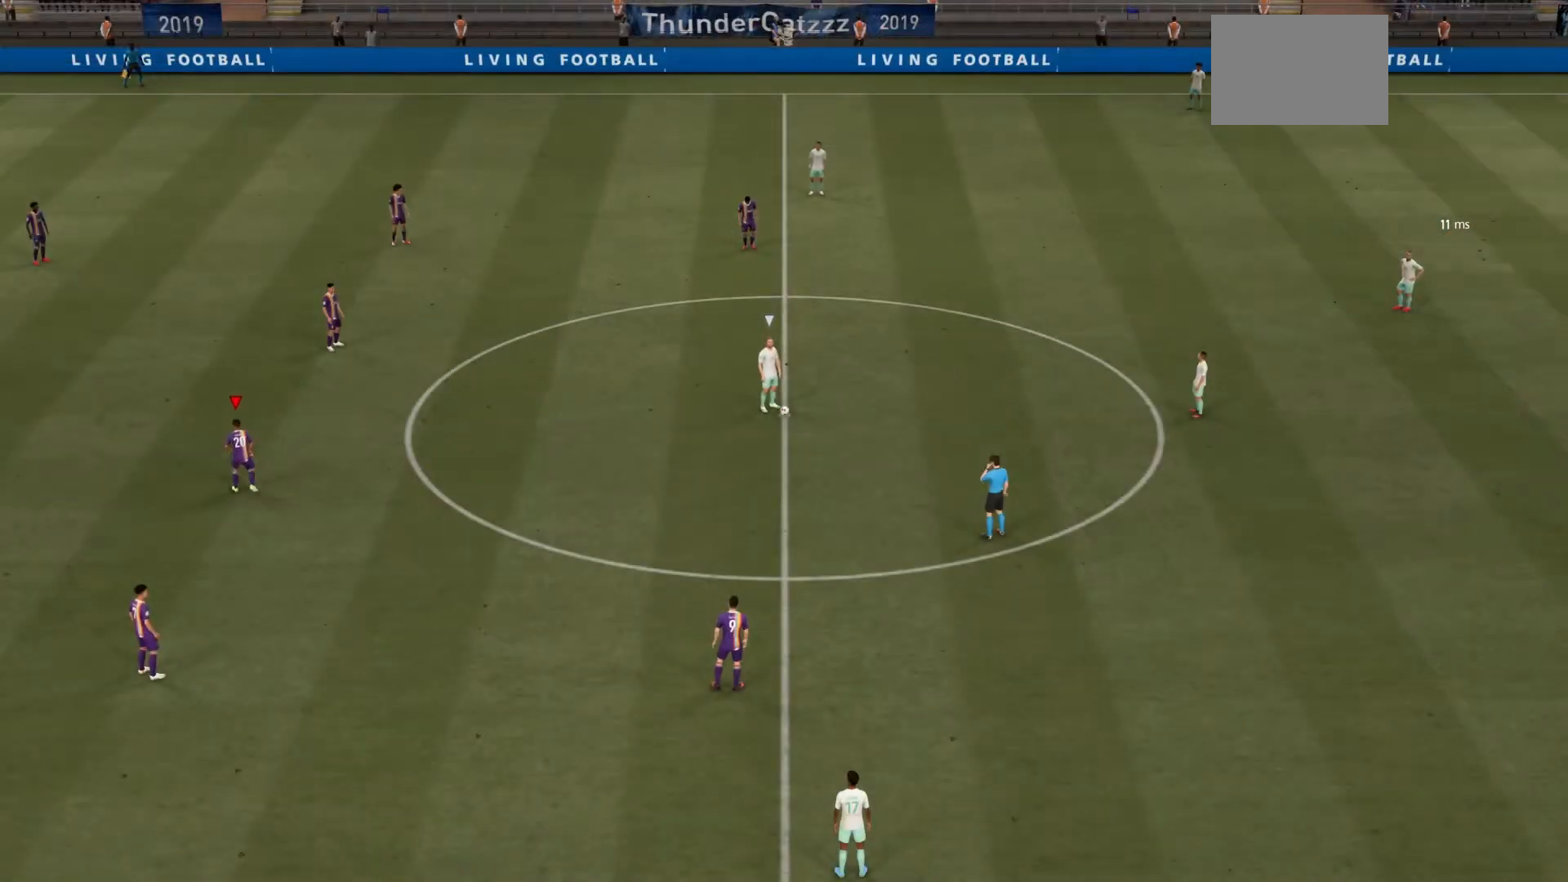
{"buttons": [], "events": []}